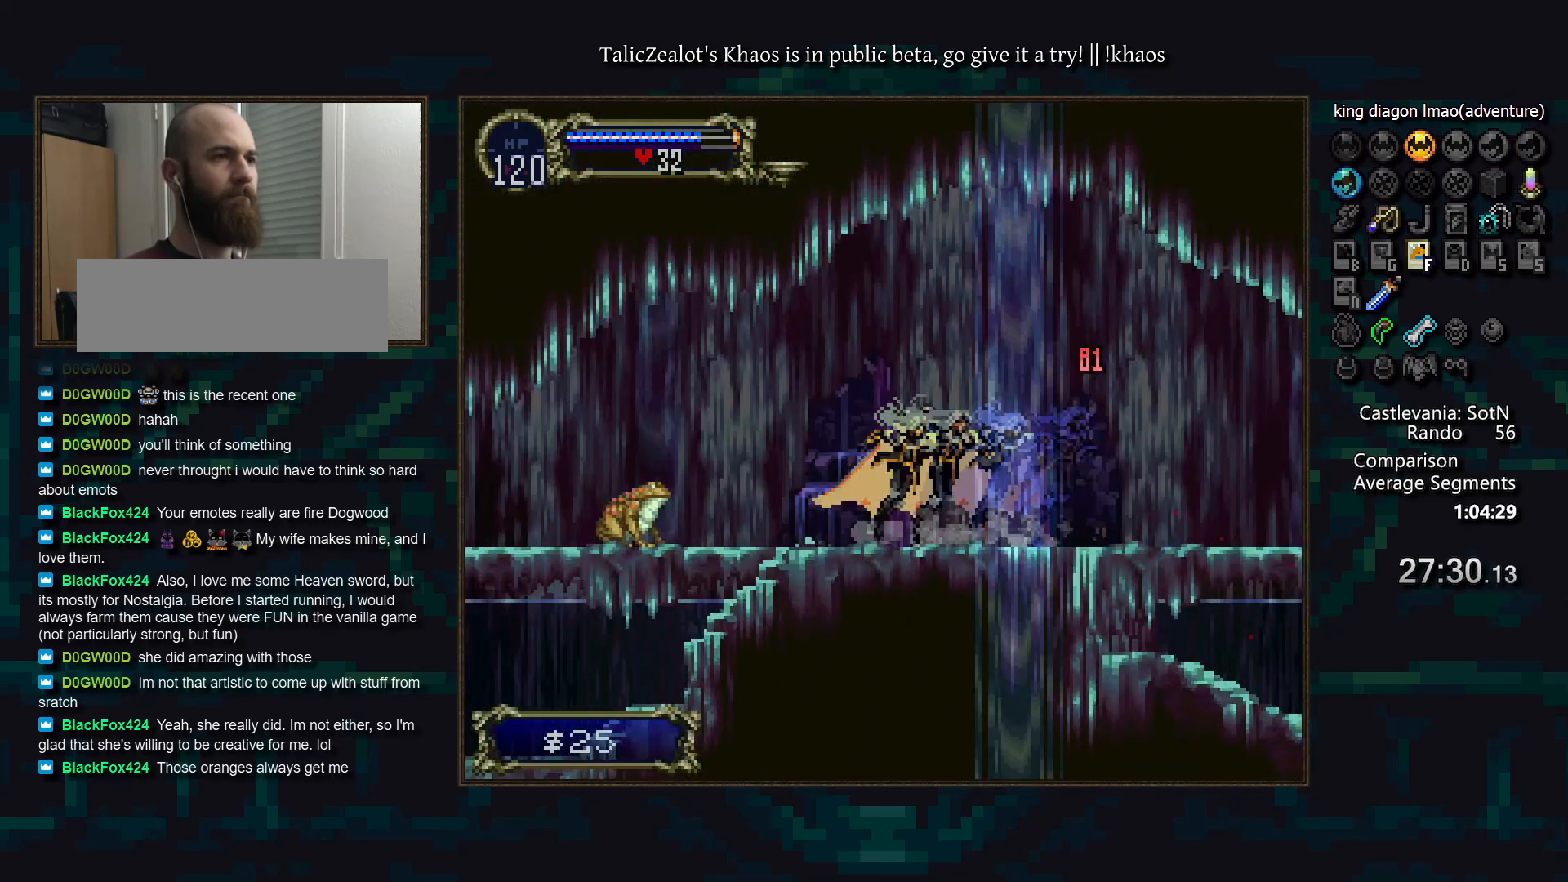
Gameplay with keyboard; each line is a JSON object with the keys held at the frame after it. "events" lists presses ("down") and releases ("up") of "a", "d", "down", "e", "f", "g", "left", "q", "r", "right", "s", "t", "up" and "w" between this image and that frame as [ms after this image, input, new state], when the widget could be followed in between. No other keys are recorded. Mouse input is not recorded.
{"keys": [], "events": [[33, "a", "up"], [33, "d", "up"], [67, "left", "down"], [167, "f", "down"], [233, "f", "up"], [333, "right", "down"], [367, "left", "up"], [400, "a", "down"], [433, "right", "up"], [450, "a", "up"]]}
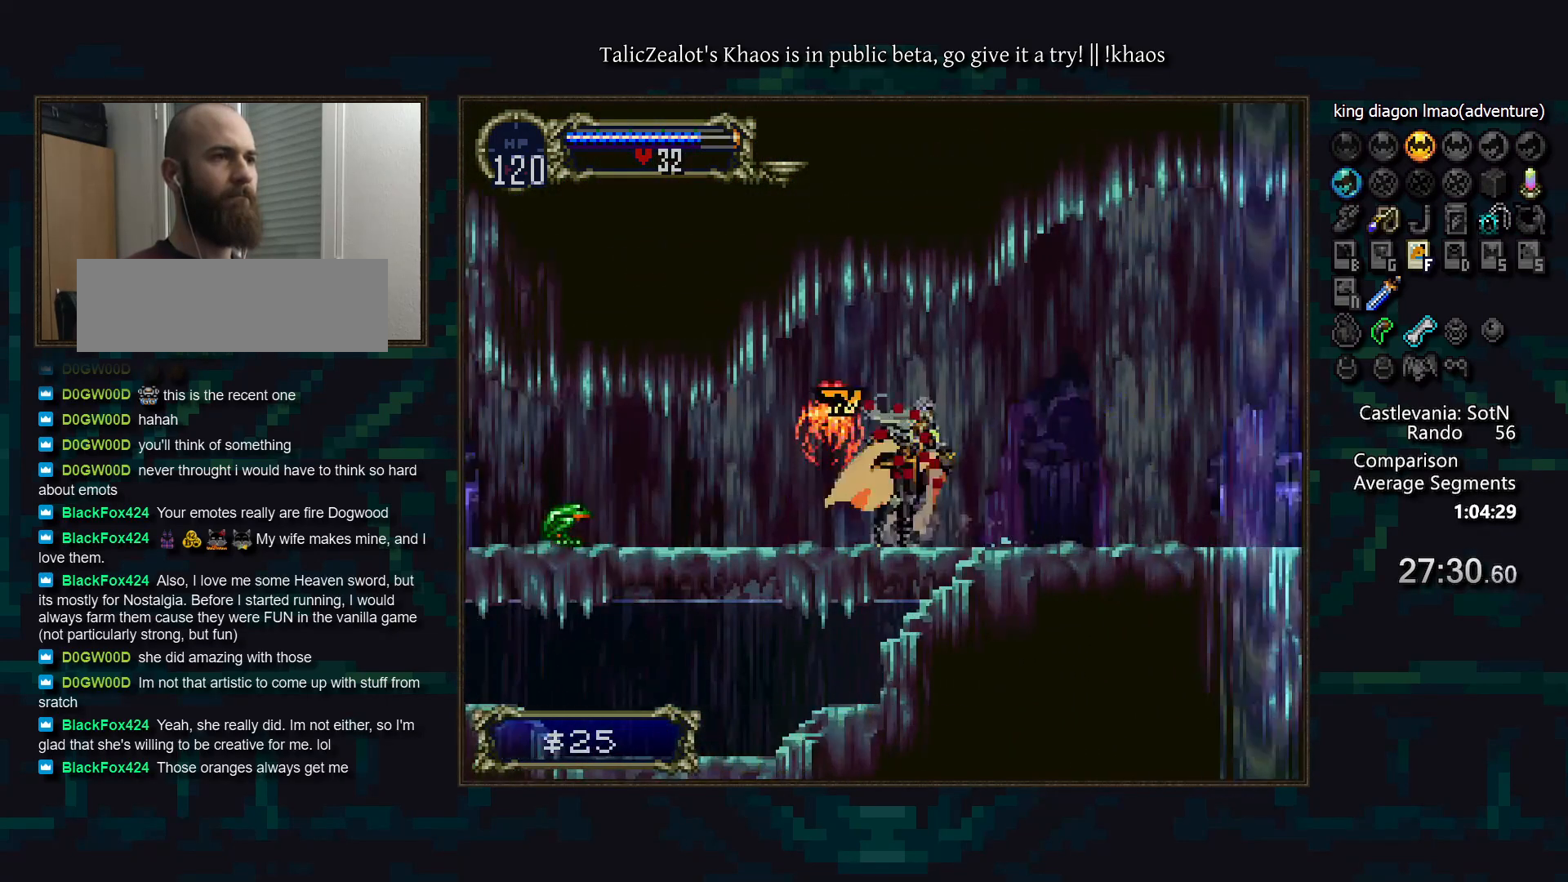
{"keys": [], "events": [[17, "d", "down"], [33, "a", "down"], [117, "a", "up"], [117, "d", "up"], [183, "left", "down"], [300, "f", "down"], [367, "right", "down"], [383, "f", "up"], [400, "left", "up"], [500, "right", "up"]]}
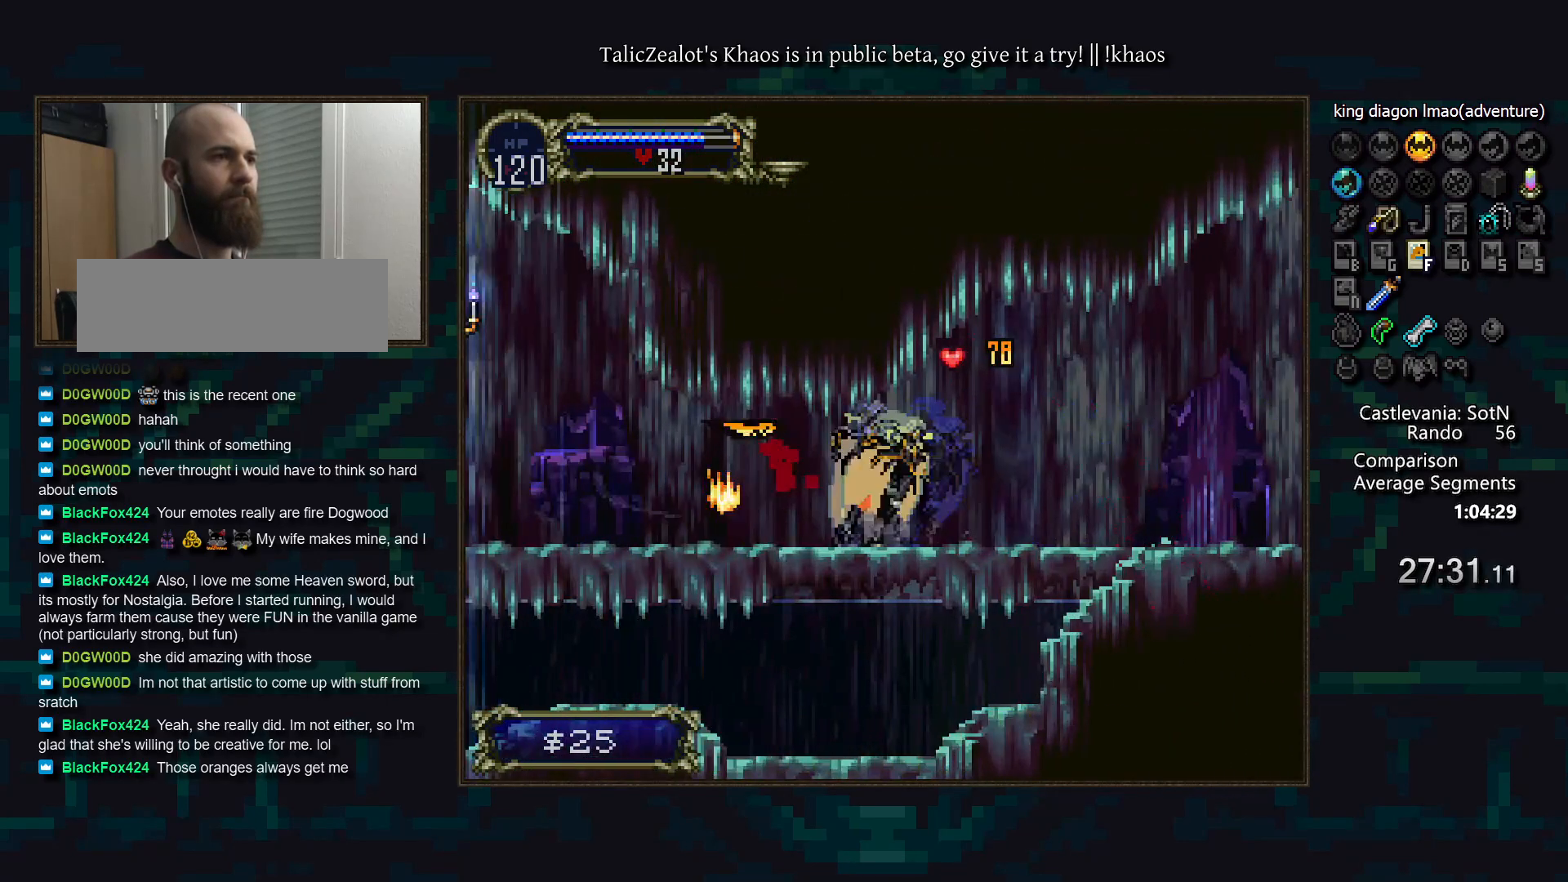
{"keys": ["a", "d"], "events": [[17, "a", "down"], [83, "a", "up"], [150, "d", "down"], [167, "a", "down"], [200, "a", "up"], [250, "d", "up"], [283, "d", "down"], [300, "a", "down"], [383, "a", "up"], [383, "d", "up"], [450, "d", "down"], [500, "a", "down"]]}
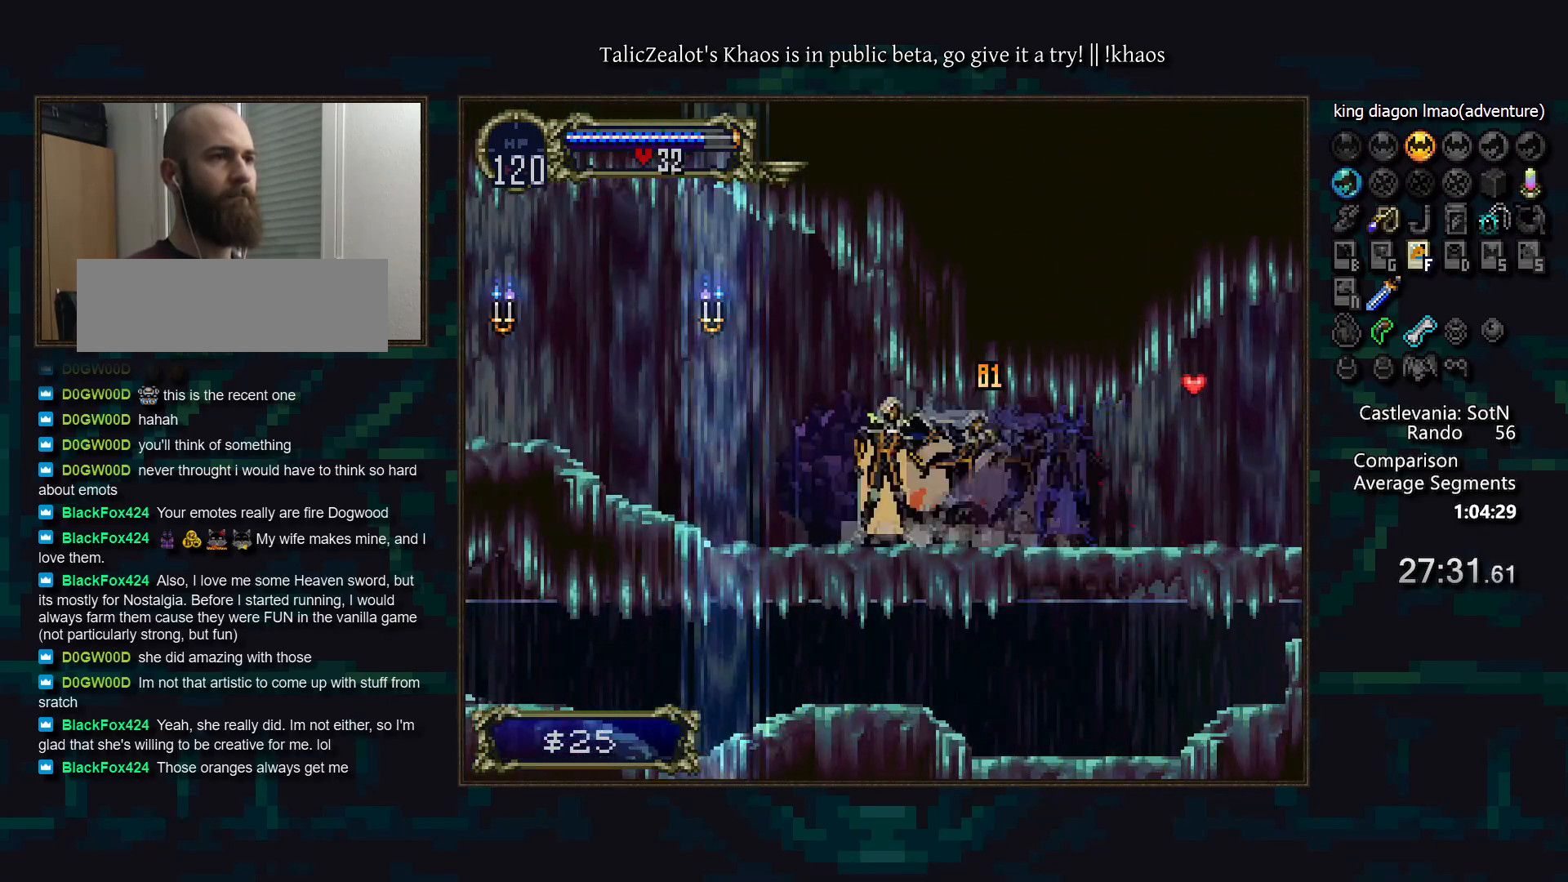
{"keys": ["a", "d"], "events": [[17, "a", "up"], [117, "a", "down"], [200, "a", "up"], [300, "a", "down"], [350, "a", "up"], [350, "d", "up"], [400, "d", "down"], [450, "a", "down"]]}
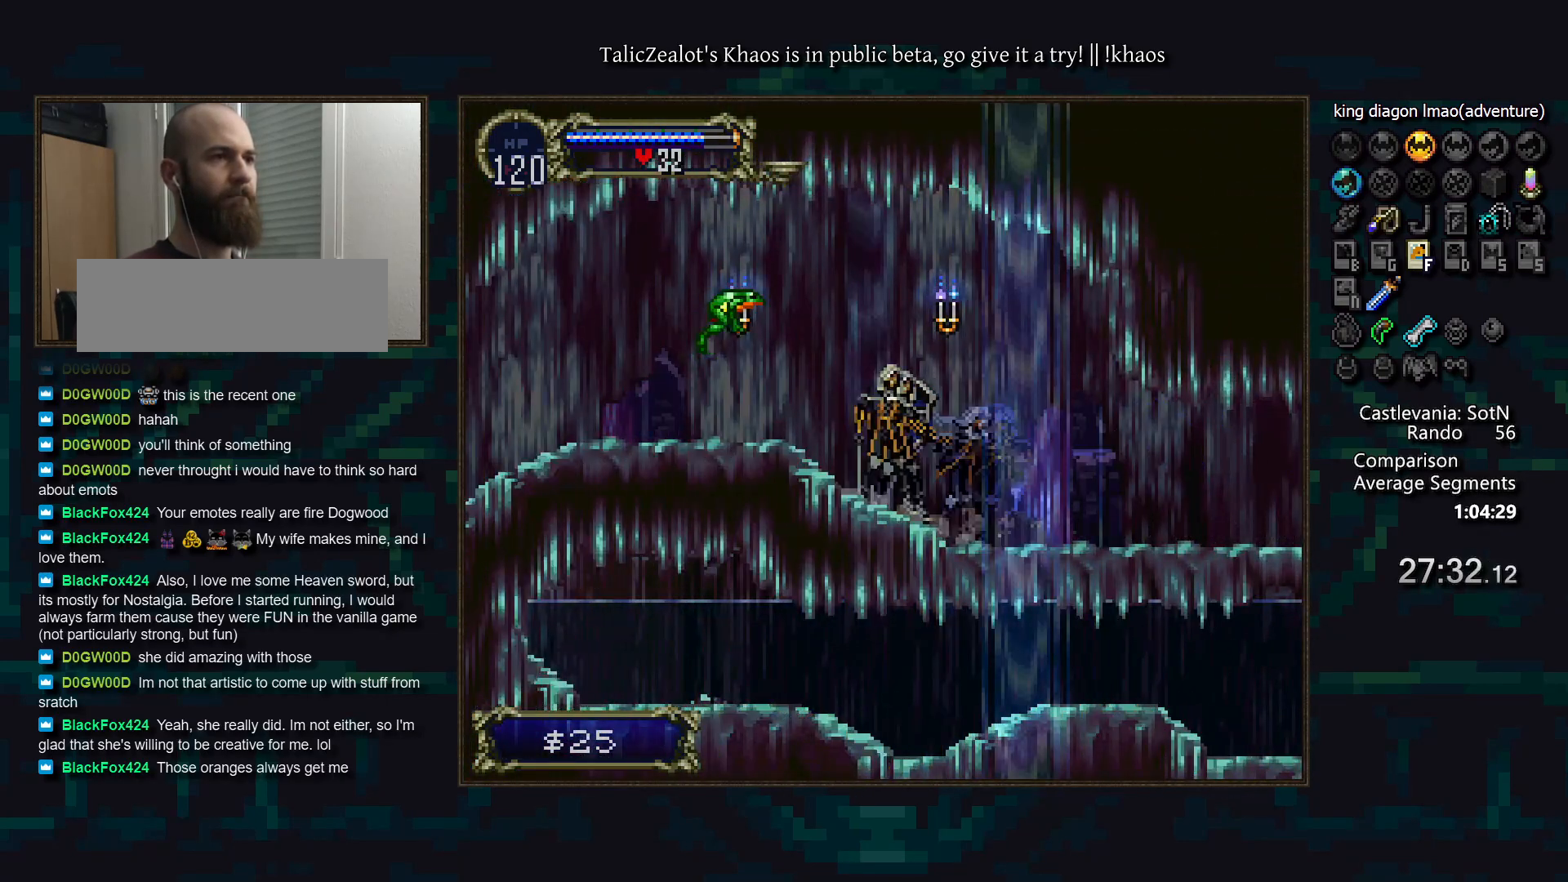
{"keys": [], "events": [[17, "a", "up"], [17, "d", "up"], [83, "left", "down"], [150, "f", "down"], [233, "f", "up"], [367, "right", "down"], [383, "left", "up"], [433, "a", "down"], [500, "a", "up"], [500, "right", "up"]]}
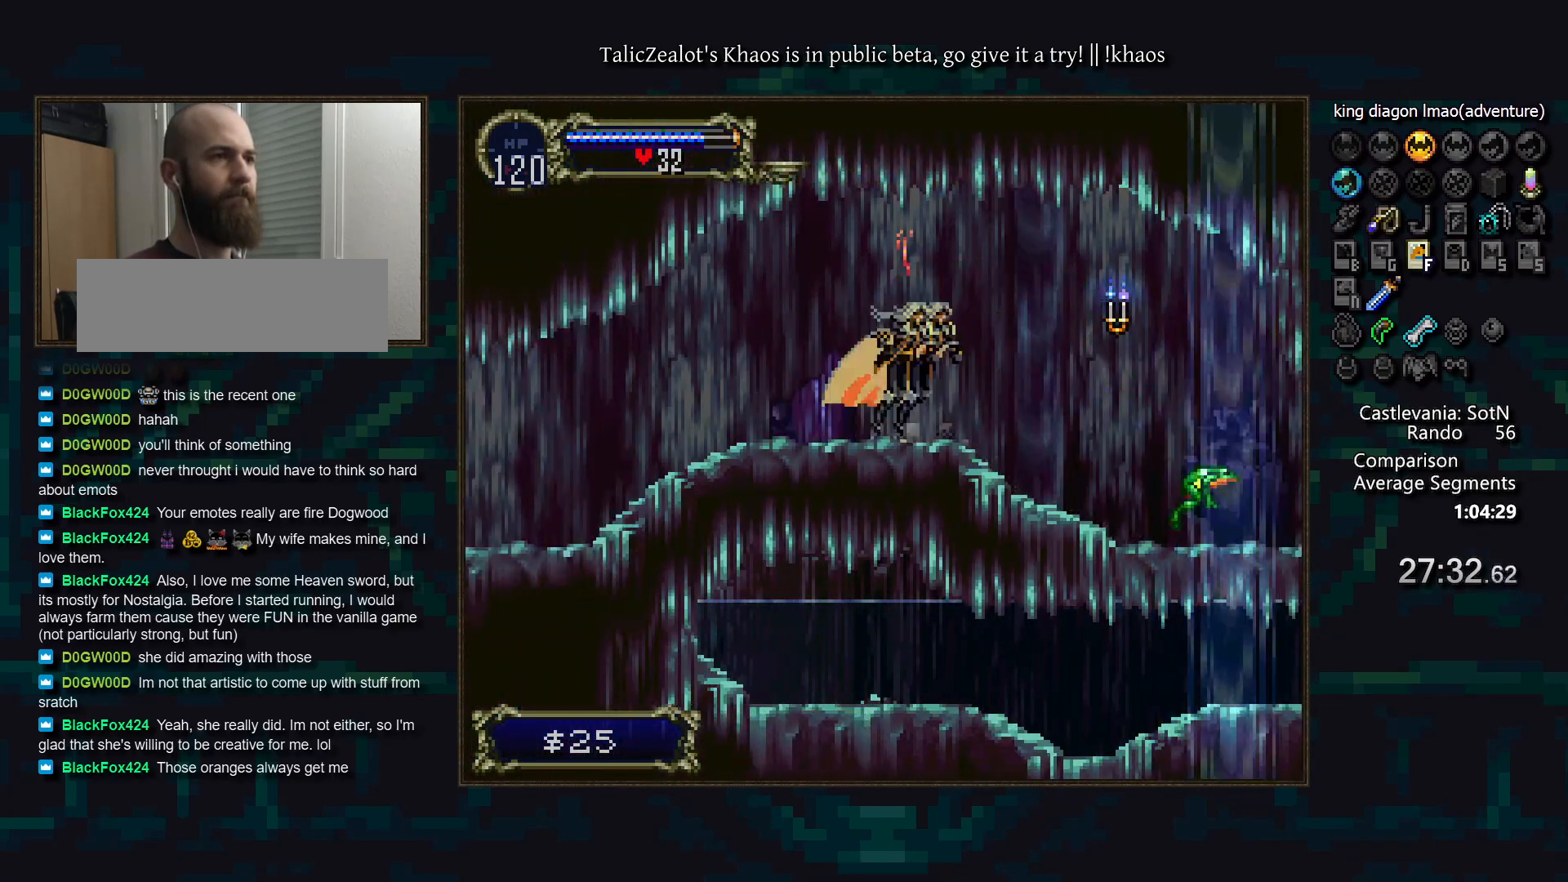
{"keys": ["d"], "events": [[33, "d", "down"], [83, "a", "down"], [117, "a", "up"], [150, "d", "up"], [183, "d", "down"], [233, "a", "down"], [283, "a", "up"], [283, "d", "up"], [333, "d", "down"], [367, "a", "down"], [417, "a", "up"], [433, "d", "up"], [500, "d", "down"]]}
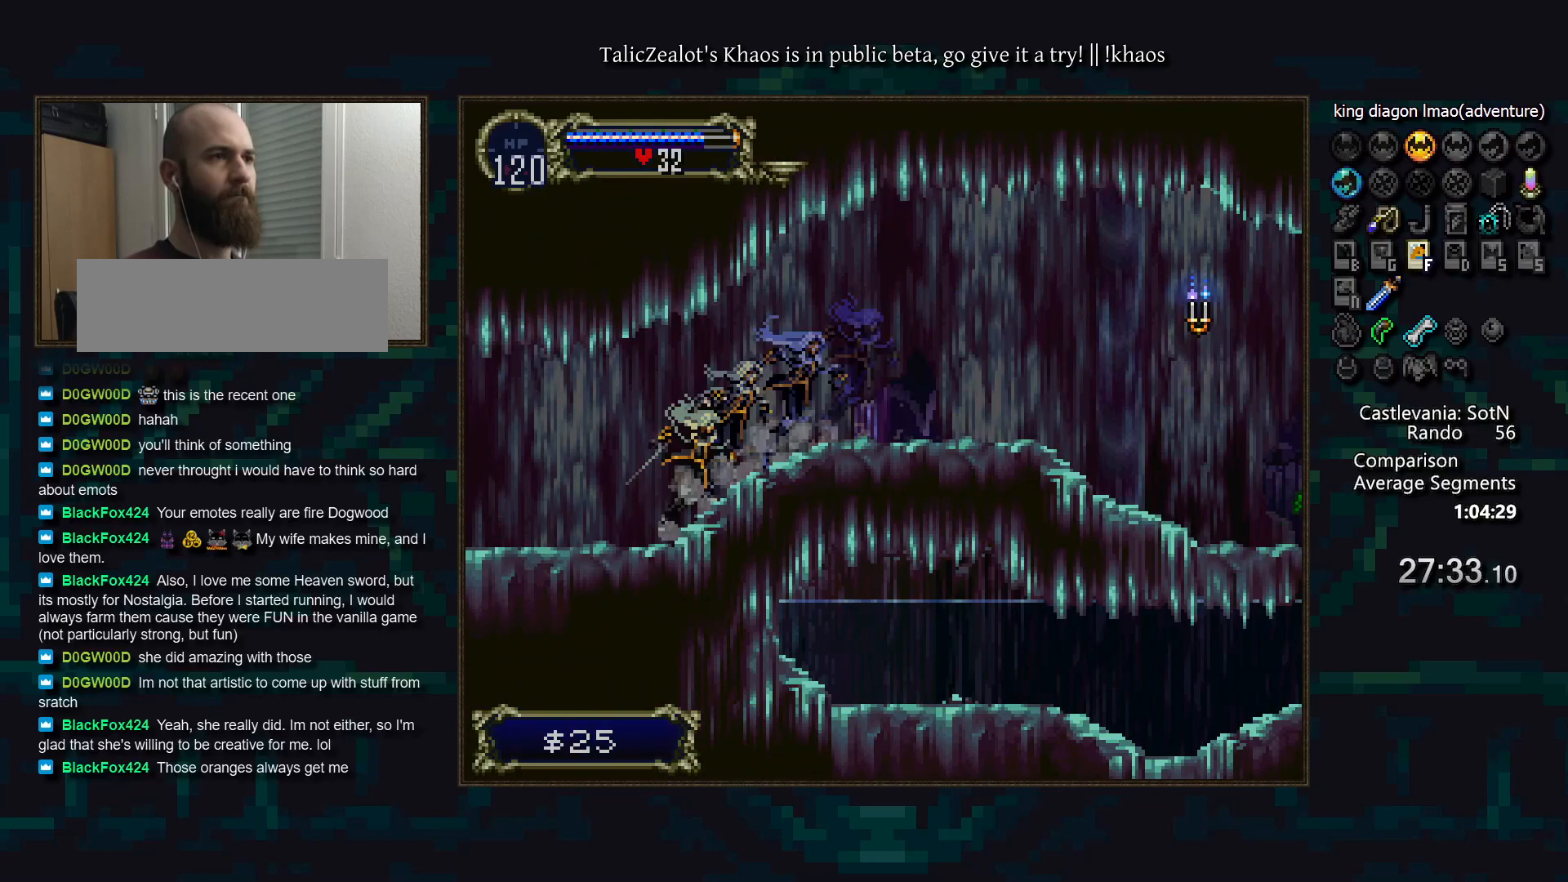
{"keys": ["d"], "events": [[33, "a", "down"], [83, "a", "up"], [117, "d", "up"], [167, "d", "down"], [183, "a", "down"], [233, "a", "up"], [250, "d", "up"], [317, "d", "down"], [350, "a", "down"], [400, "a", "up"], [433, "d", "up"], [483, "d", "down"]]}
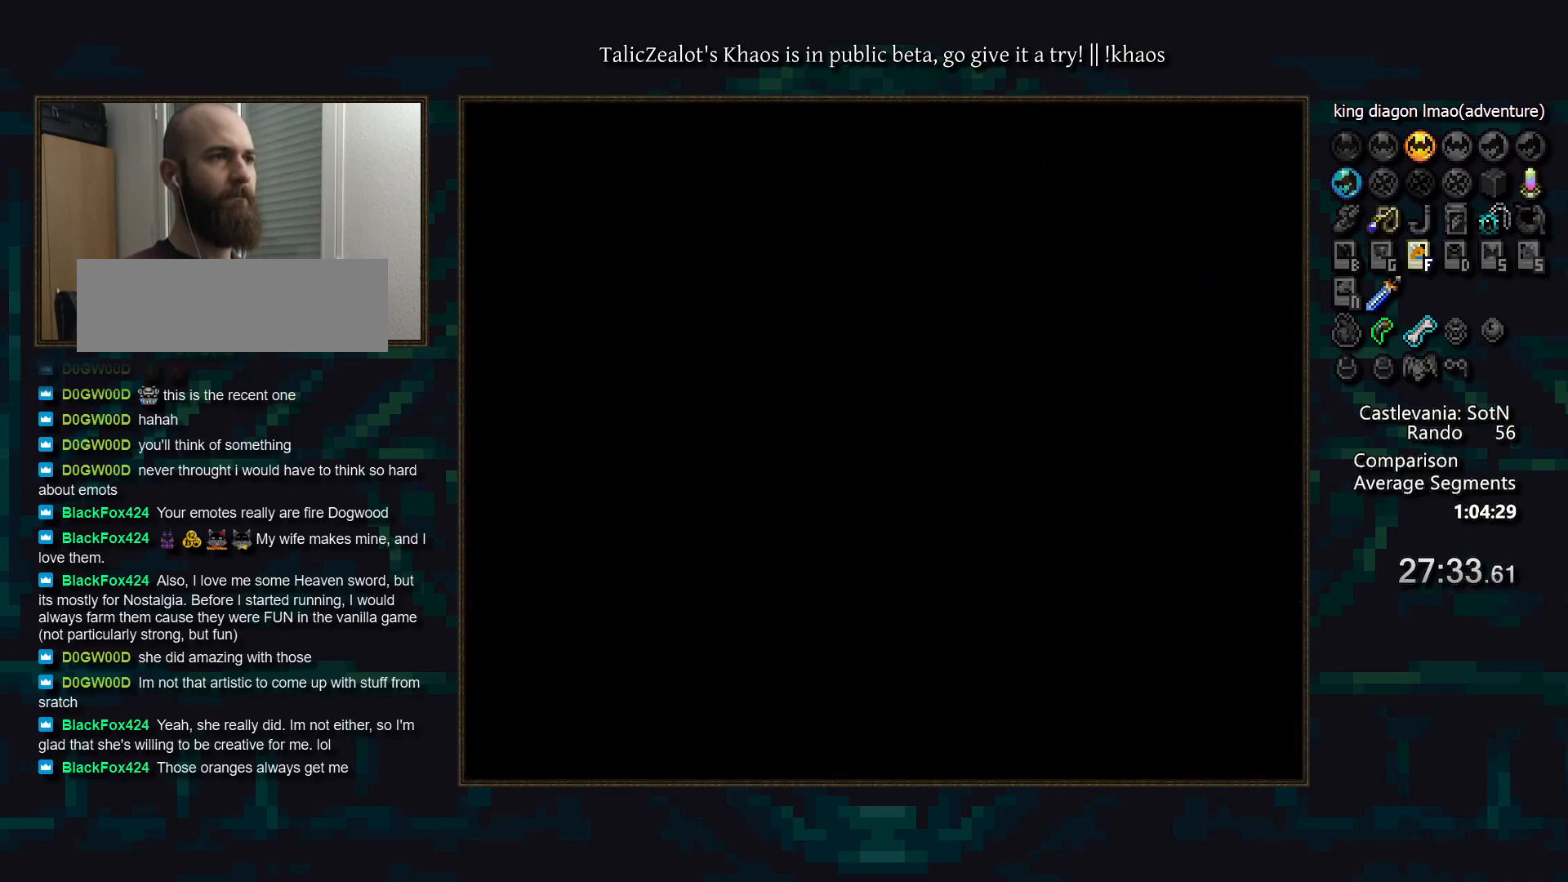
{"keys": ["a", "d"], "events": [[33, "a", "down"], [67, "a", "up"], [100, "d", "up"], [150, "d", "down"], [200, "a", "down"], [217, "a", "up"], [250, "d", "up"], [300, "d", "down"], [350, "a", "down"], [383, "a", "up"], [417, "d", "up"], [467, "d", "down"], [500, "a", "down"]]}
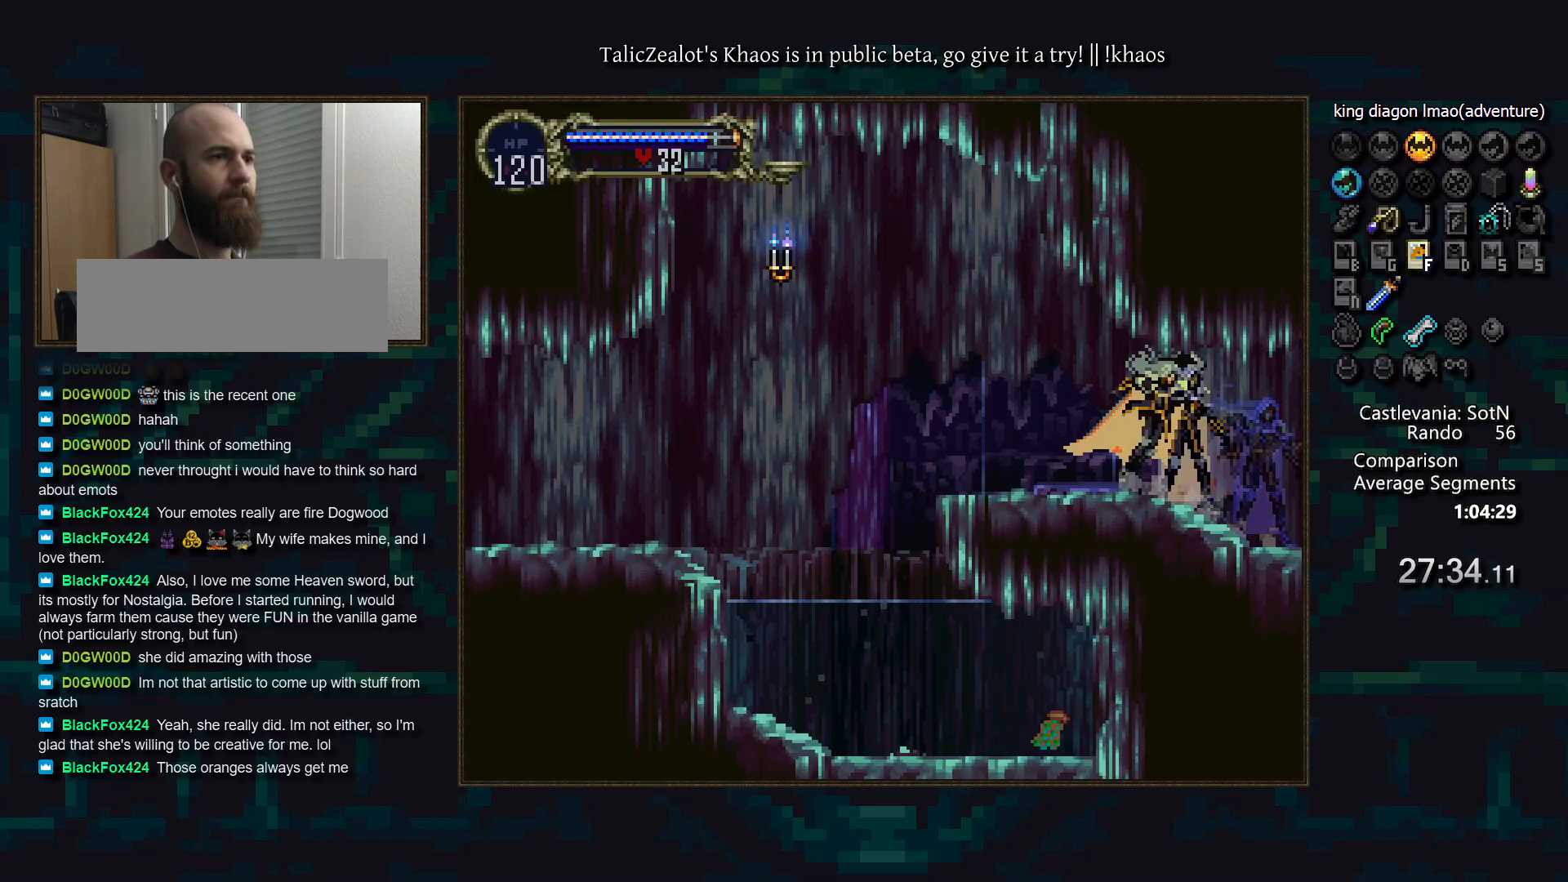
{"keys": ["left"], "events": [[50, "a", "up"], [50, "d", "up"], [133, "d", "down"], [150, "a", "down"], [200, "a", "up"], [217, "d", "up"], [283, "left", "down"], [317, "s", "down"], [367, "s", "up"]]}
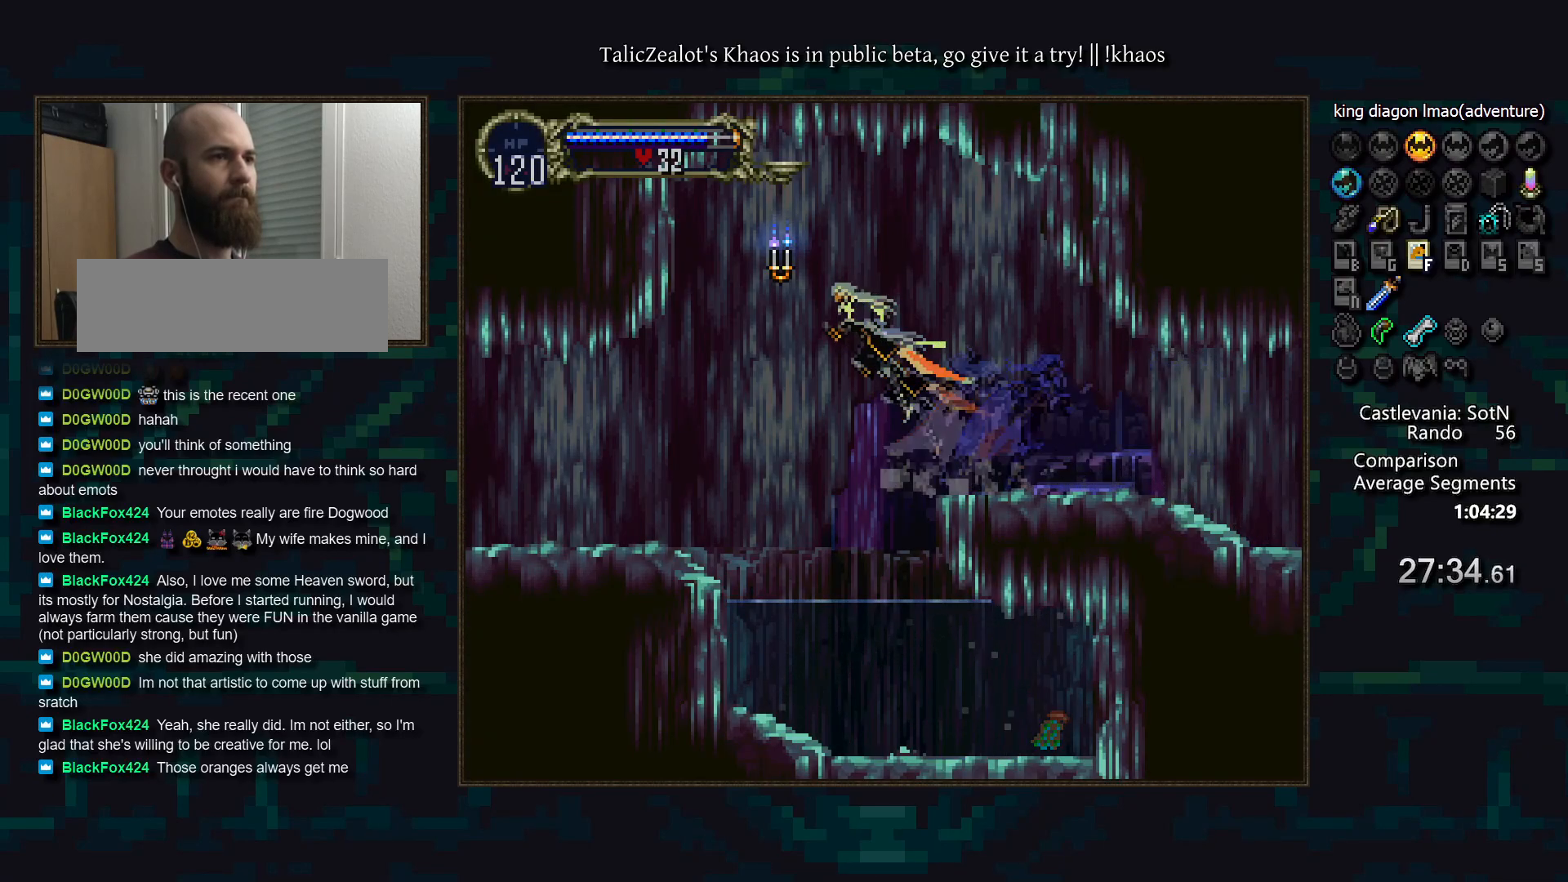
{"keys": ["down", "left"], "events": [[367, "s", "down"], [383, "left", "up"], [417, "s", "up"], [467, "down", "down"], [467, "left", "down"]]}
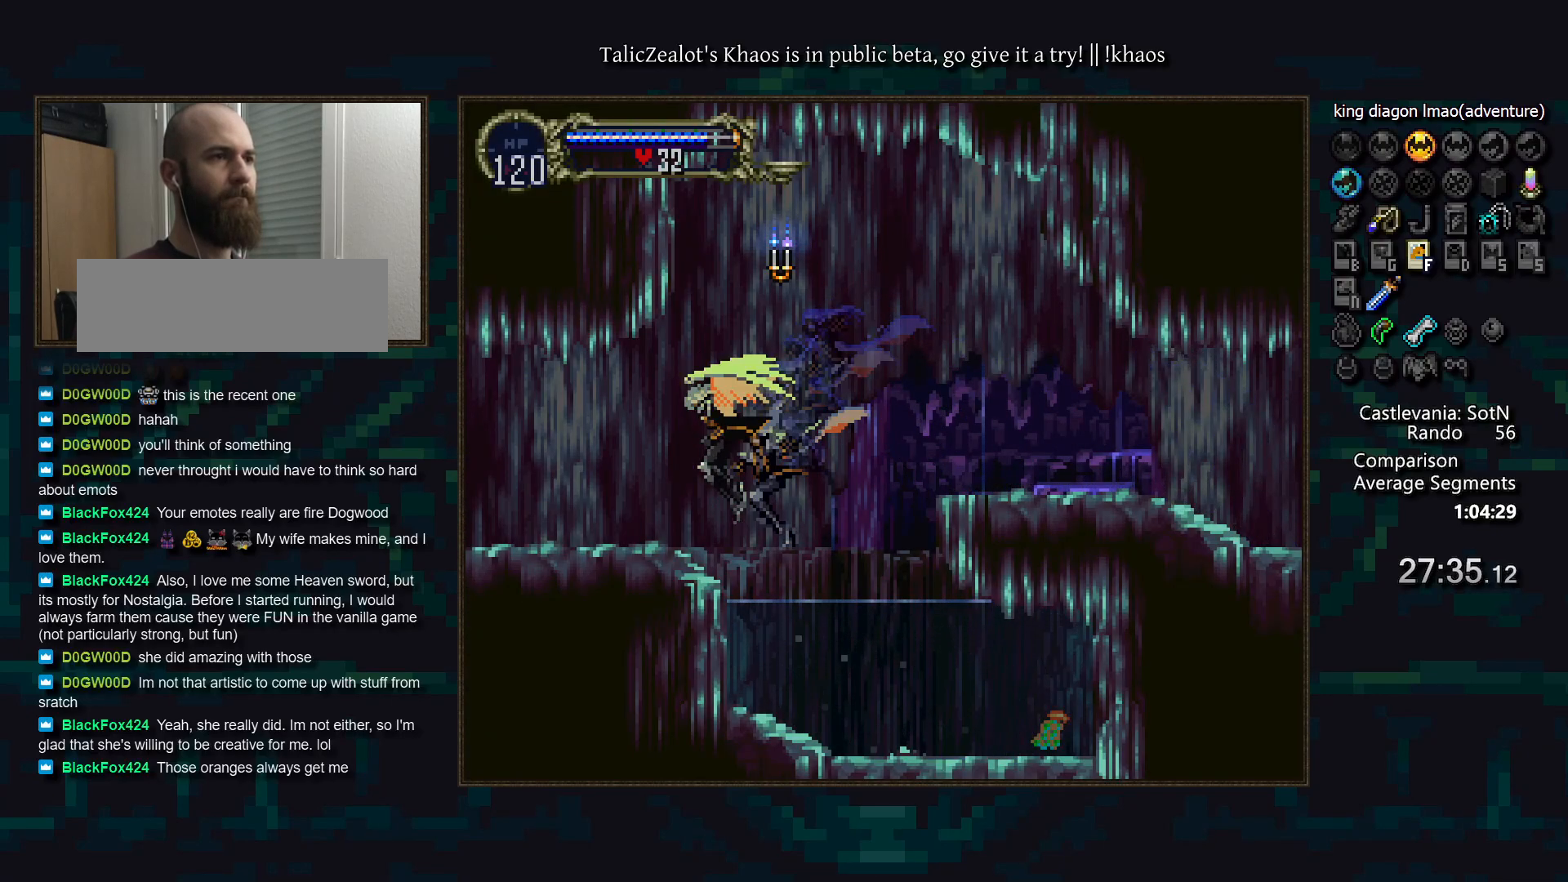
{"keys": [], "events": [[17, "s", "down"], [83, "s", "up"], [100, "down", "up"], [100, "left", "up"], [233, "right", "down"], [250, "a", "down"], [333, "a", "up"], [350, "right", "up"], [383, "d", "down"], [417, "a", "down"], [467, "a", "up"], [483, "d", "up"]]}
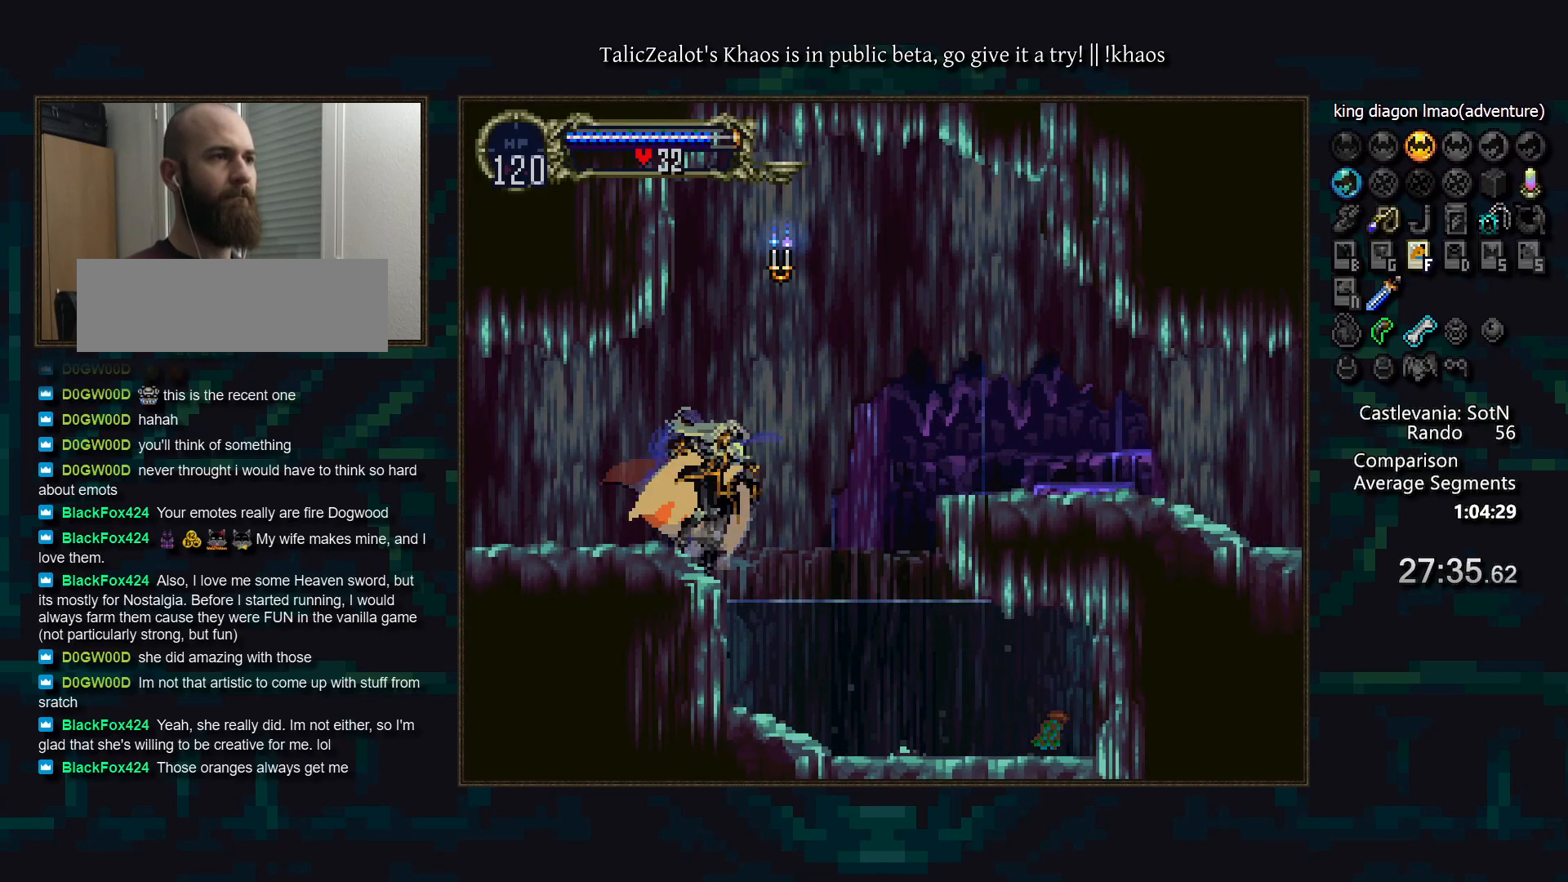
{"keys": [], "events": [[33, "d", "down"], [67, "a", "down"], [100, "a", "up"], [133, "d", "up"], [183, "d", "down"], [233, "a", "down"], [267, "a", "up"], [283, "d", "up"], [333, "d", "down"], [400, "a", "down"], [450, "d", "up"], [467, "a", "up"]]}
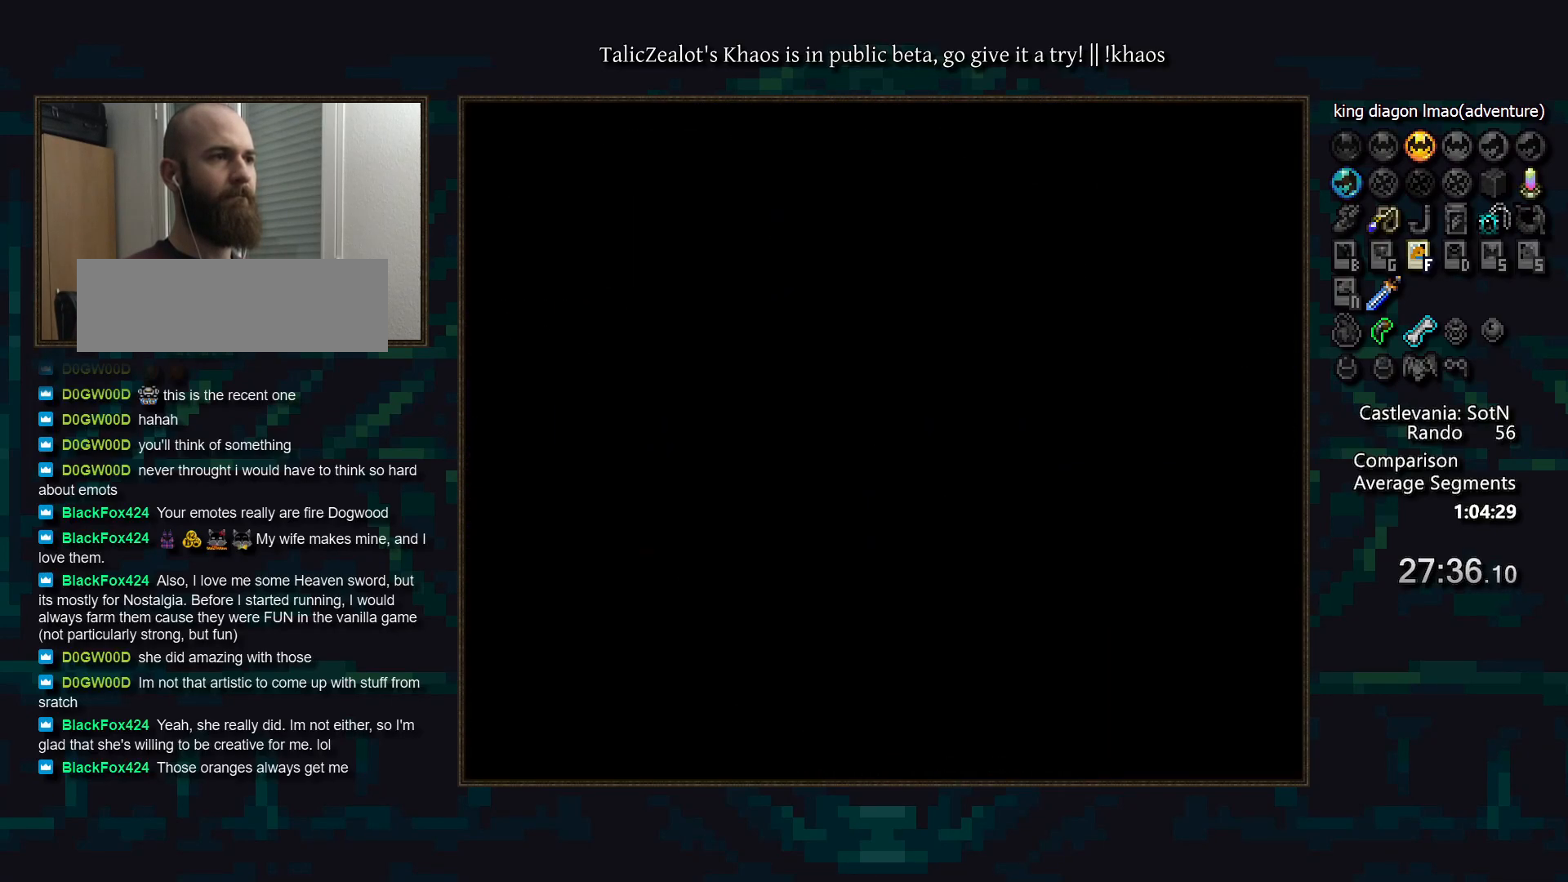
{"keys": [], "events": [[17, "d", "down"], [50, "a", "down"], [100, "a", "up"], [133, "d", "up"], [183, "d", "down"], [233, "a", "down"], [267, "a", "up"], [300, "d", "up"], [350, "d", "down"], [367, "a", "down"], [433, "a", "up"], [450, "d", "up"]]}
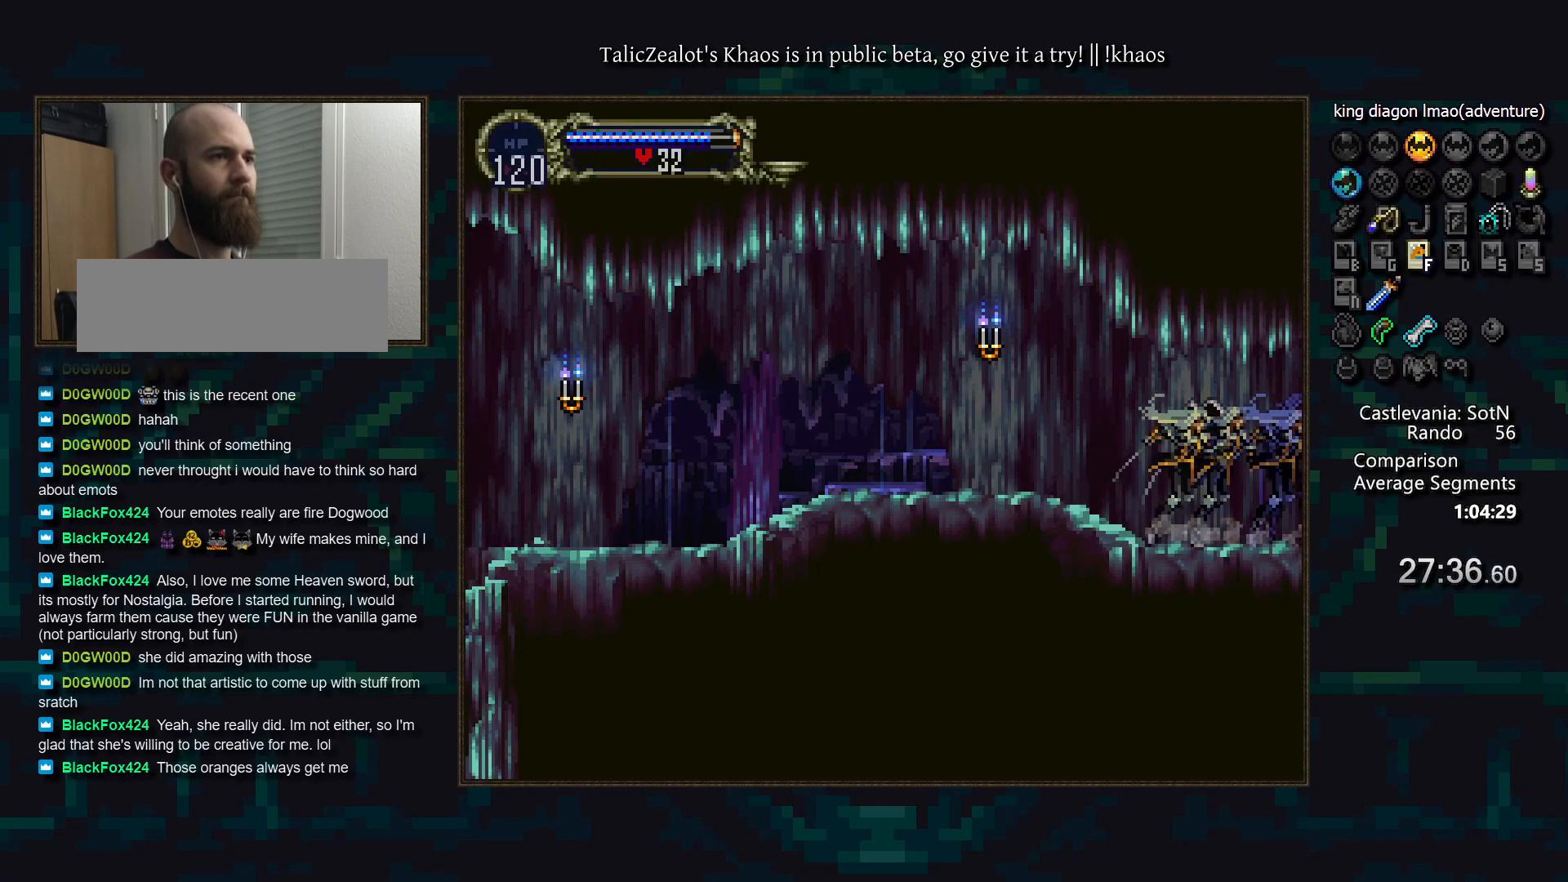
{"keys": ["d"], "events": [[17, "d", "down"], [33, "a", "down"], [100, "a", "up"], [117, "d", "up"], [167, "d", "down"], [217, "a", "down"], [250, "a", "up"], [283, "d", "up"], [317, "d", "down"], [367, "a", "down"], [417, "a", "up"], [450, "d", "up"], [500, "d", "down"]]}
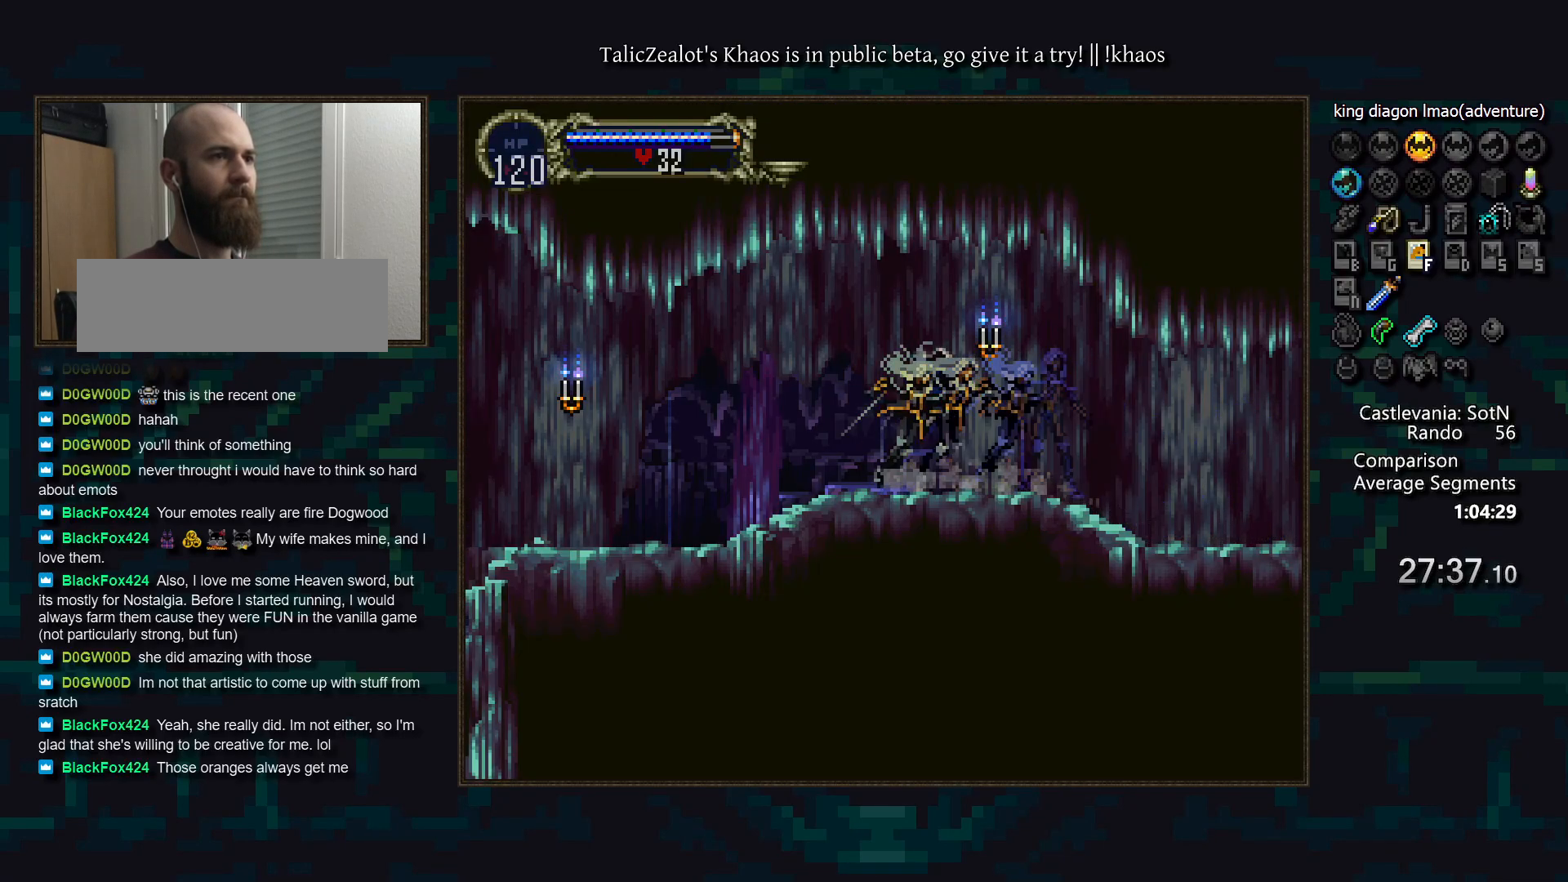
{"keys": ["d"], "events": [[17, "a", "down"], [83, "a", "up"], [83, "d", "up"], [150, "d", "down"], [217, "a", "down"], [267, "a", "up"], [267, "d", "up"], [333, "d", "down"], [383, "a", "down"], [450, "a", "up"], [450, "d", "up"], [500, "d", "down"]]}
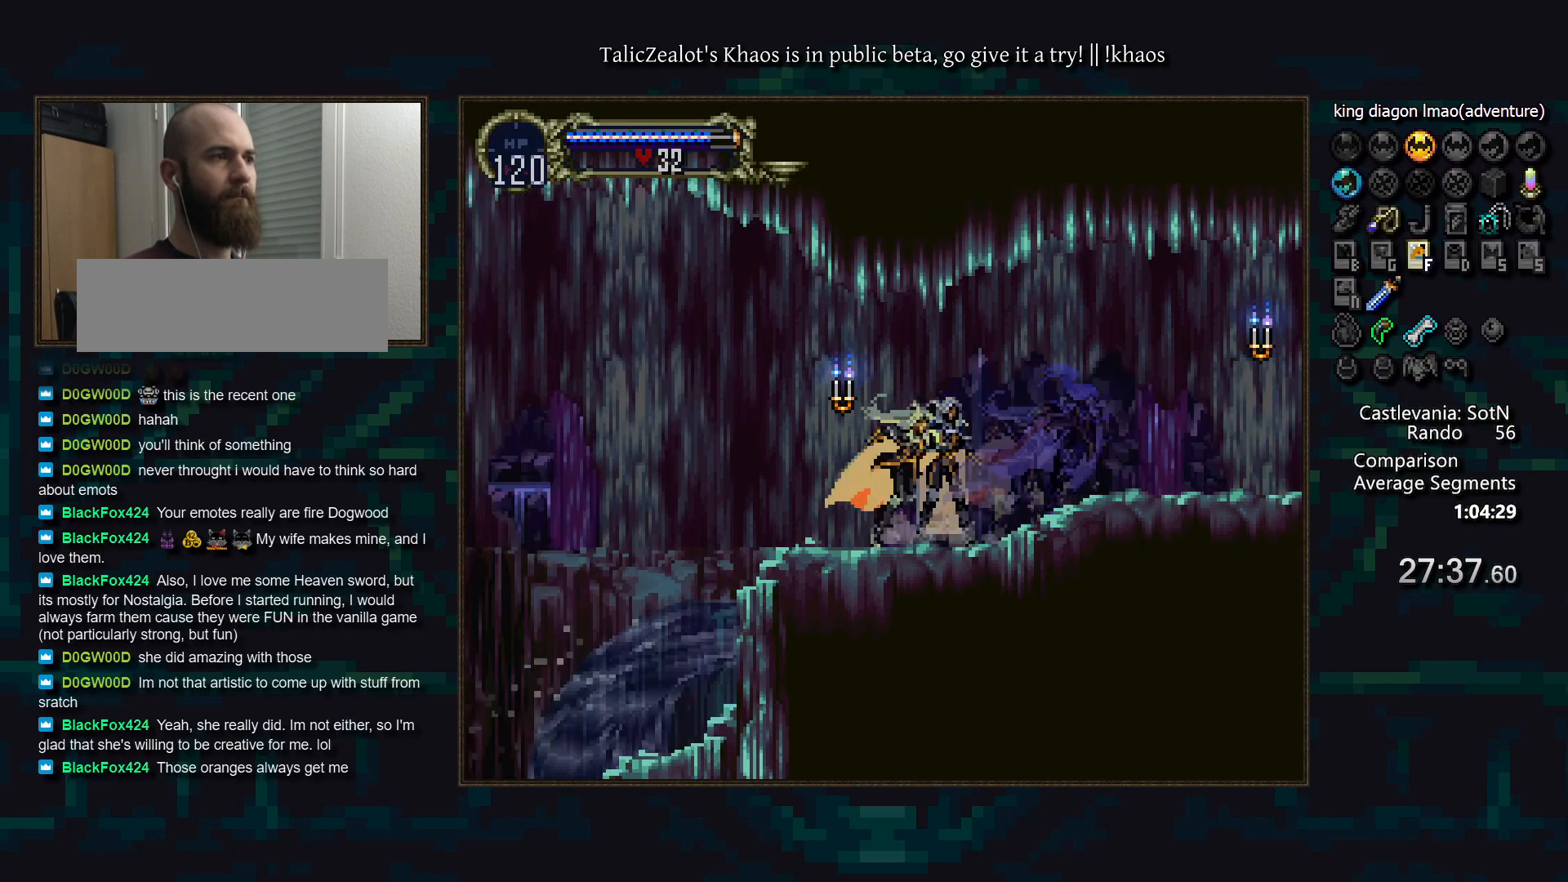
{"keys": [], "events": [[67, "a", "down"], [117, "a", "up"], [117, "d", "up"], [150, "d", "down"], [200, "a", "down"], [250, "a", "up"], [250, "d", "up"]]}
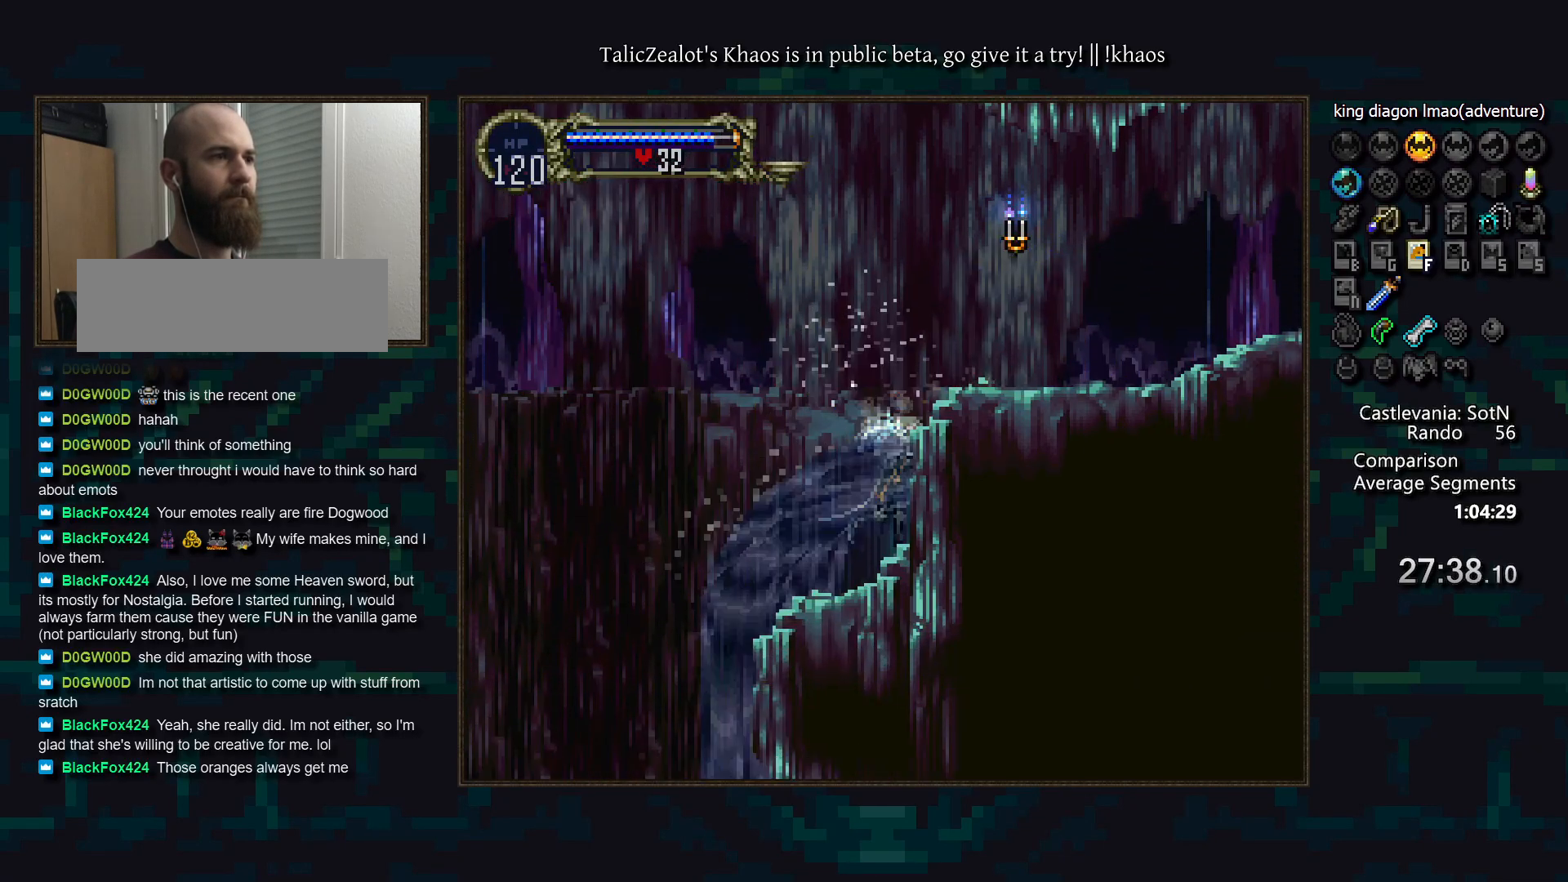
{"keys": ["left", "s"], "events": [[50, "left", "down"], [233, "s", "down"]]}
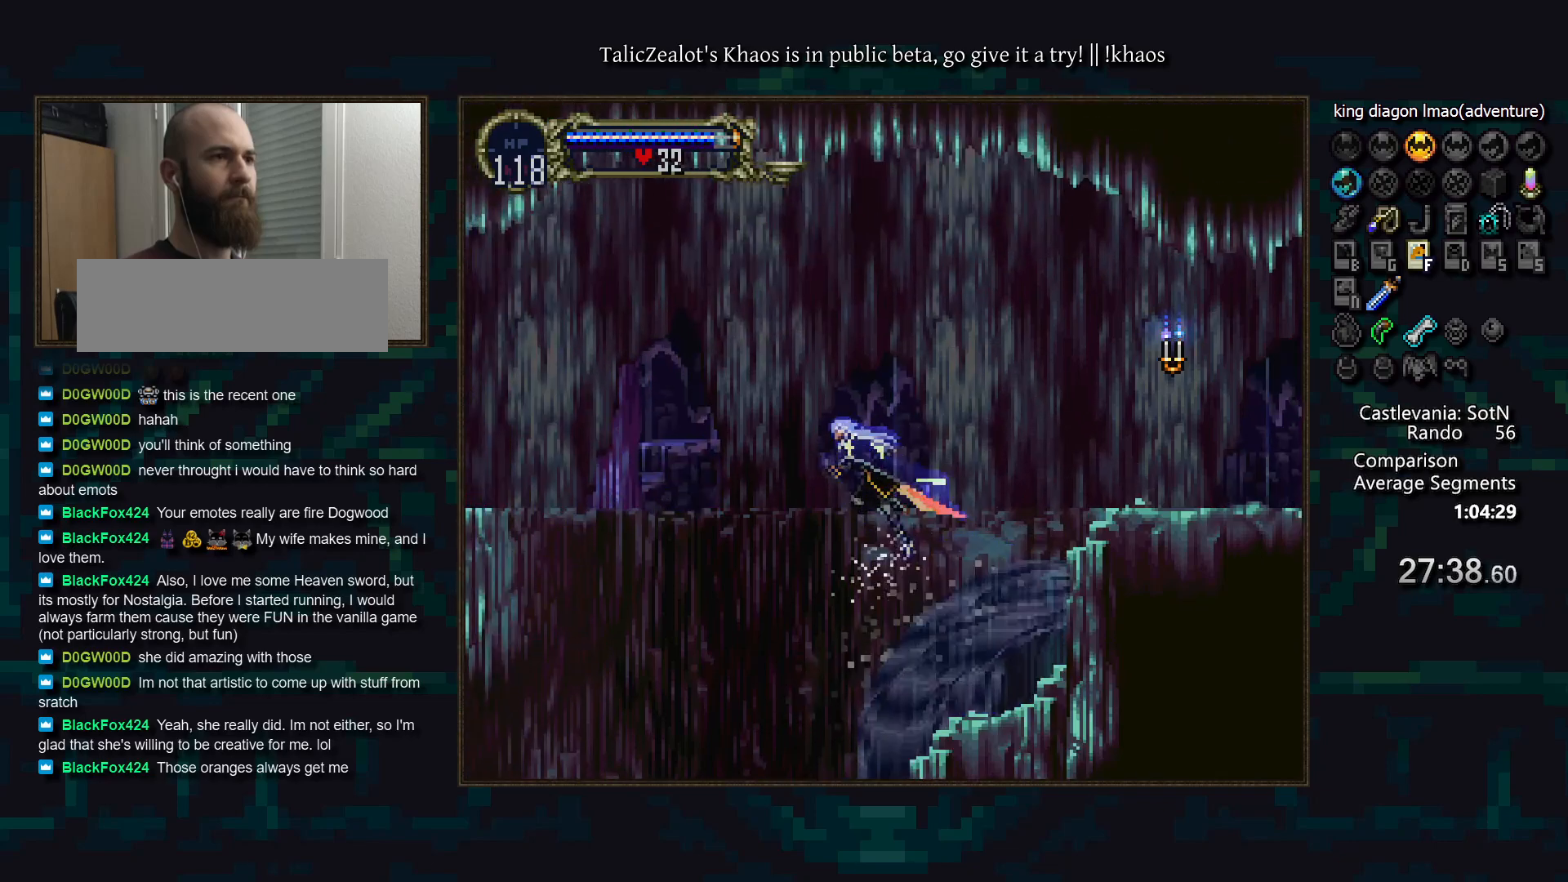
{"keys": ["left", "s"], "events": []}
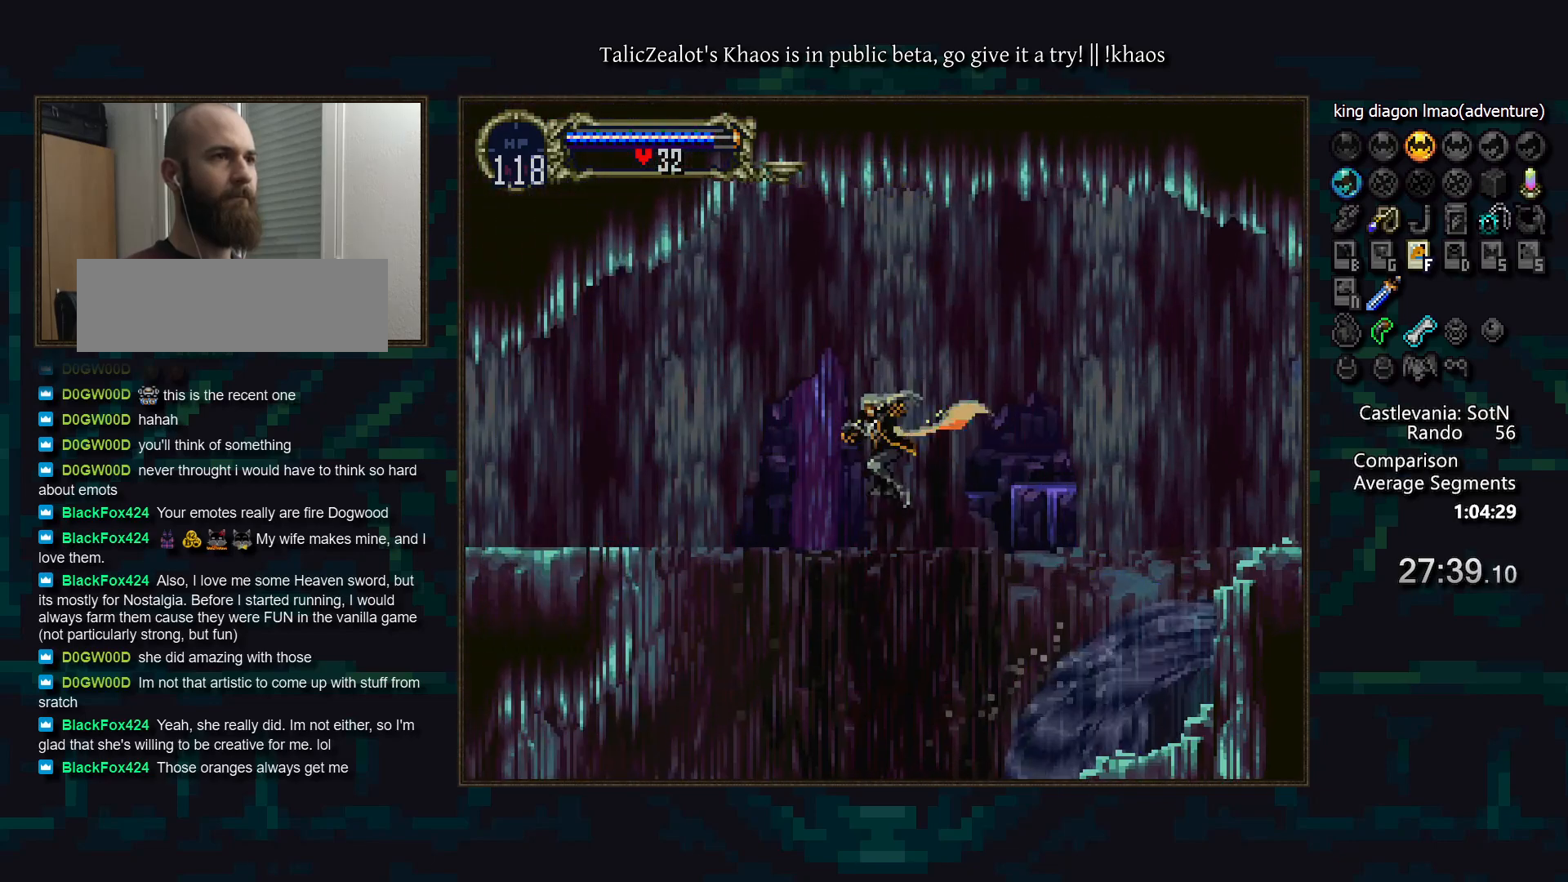
{"keys": ["left", "s"], "events": [[67, "s", "up"], [250, "s", "down"]]}
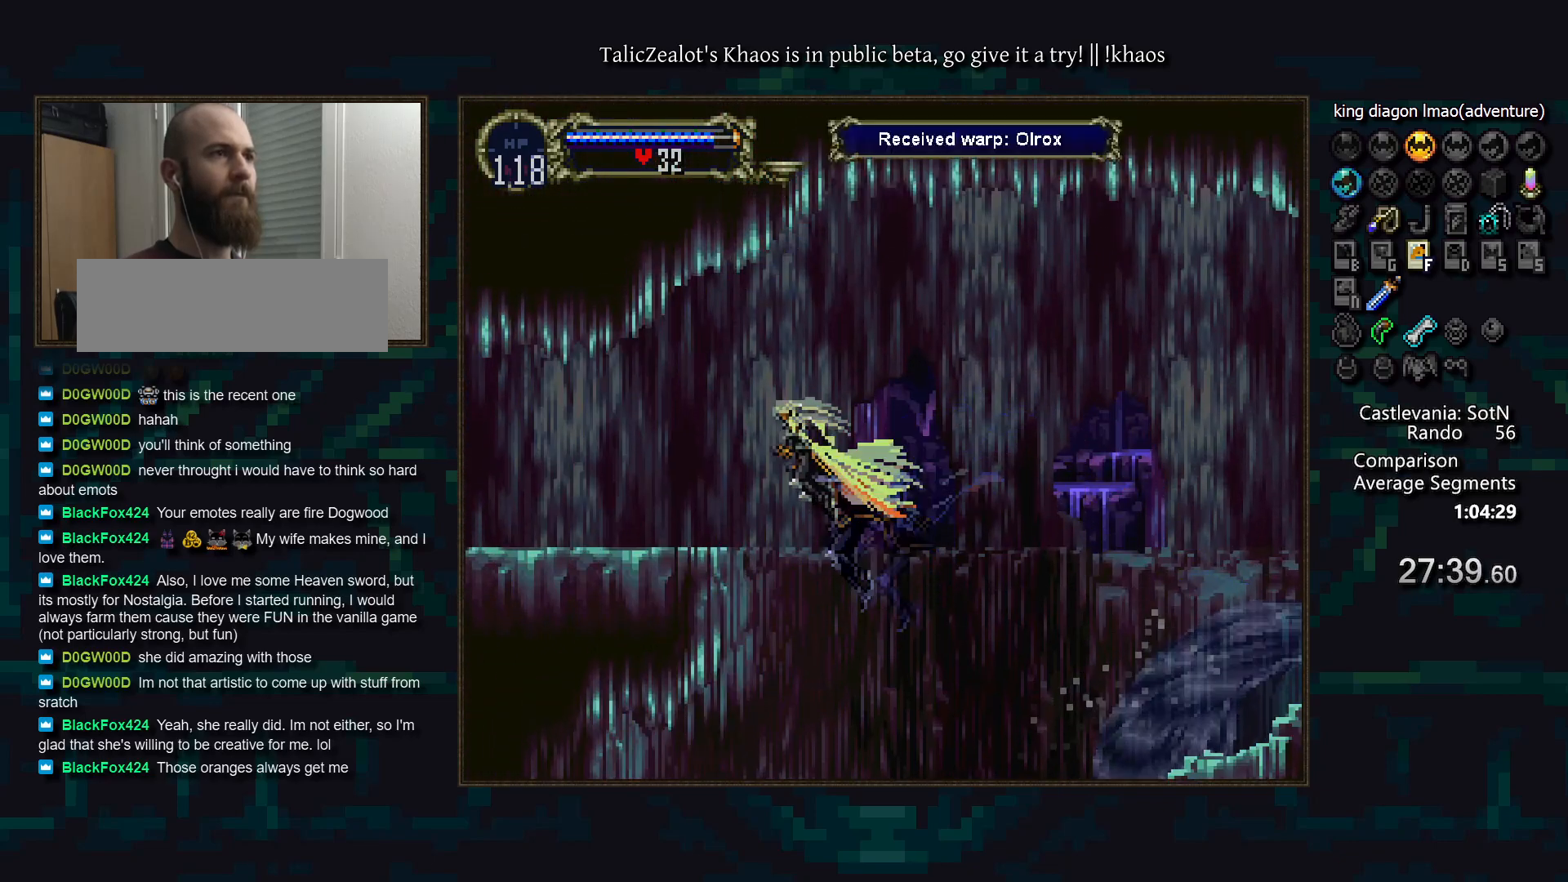
{"keys": ["left"], "events": [[200, "s", "up"]]}
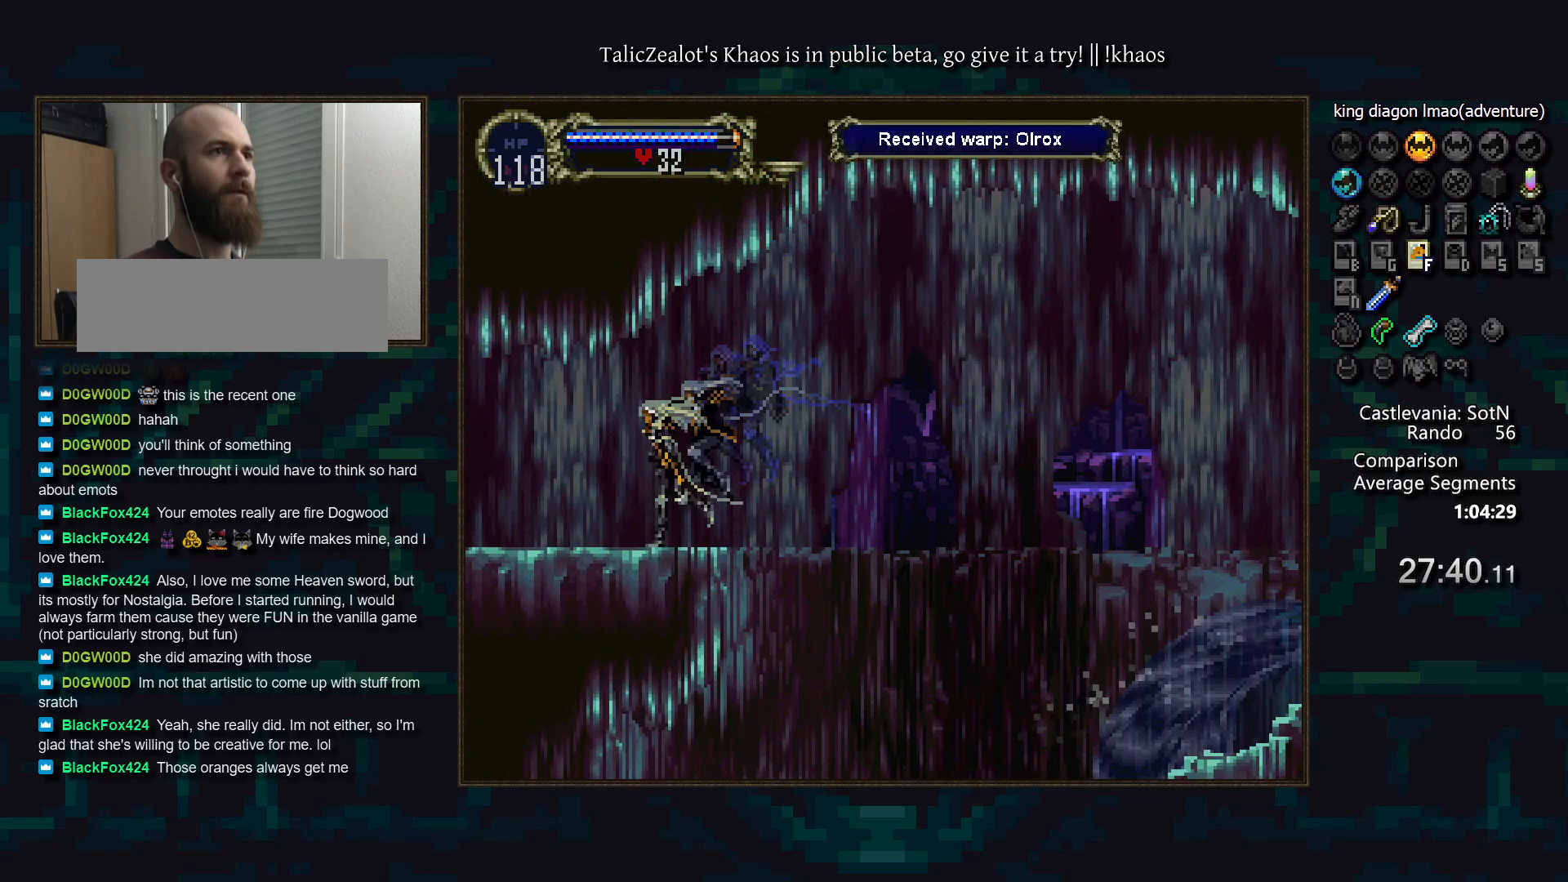
{"keys": ["a"], "events": [[317, "right", "down"], [350, "left", "up"], [433, "a", "down"], [433, "right", "up"]]}
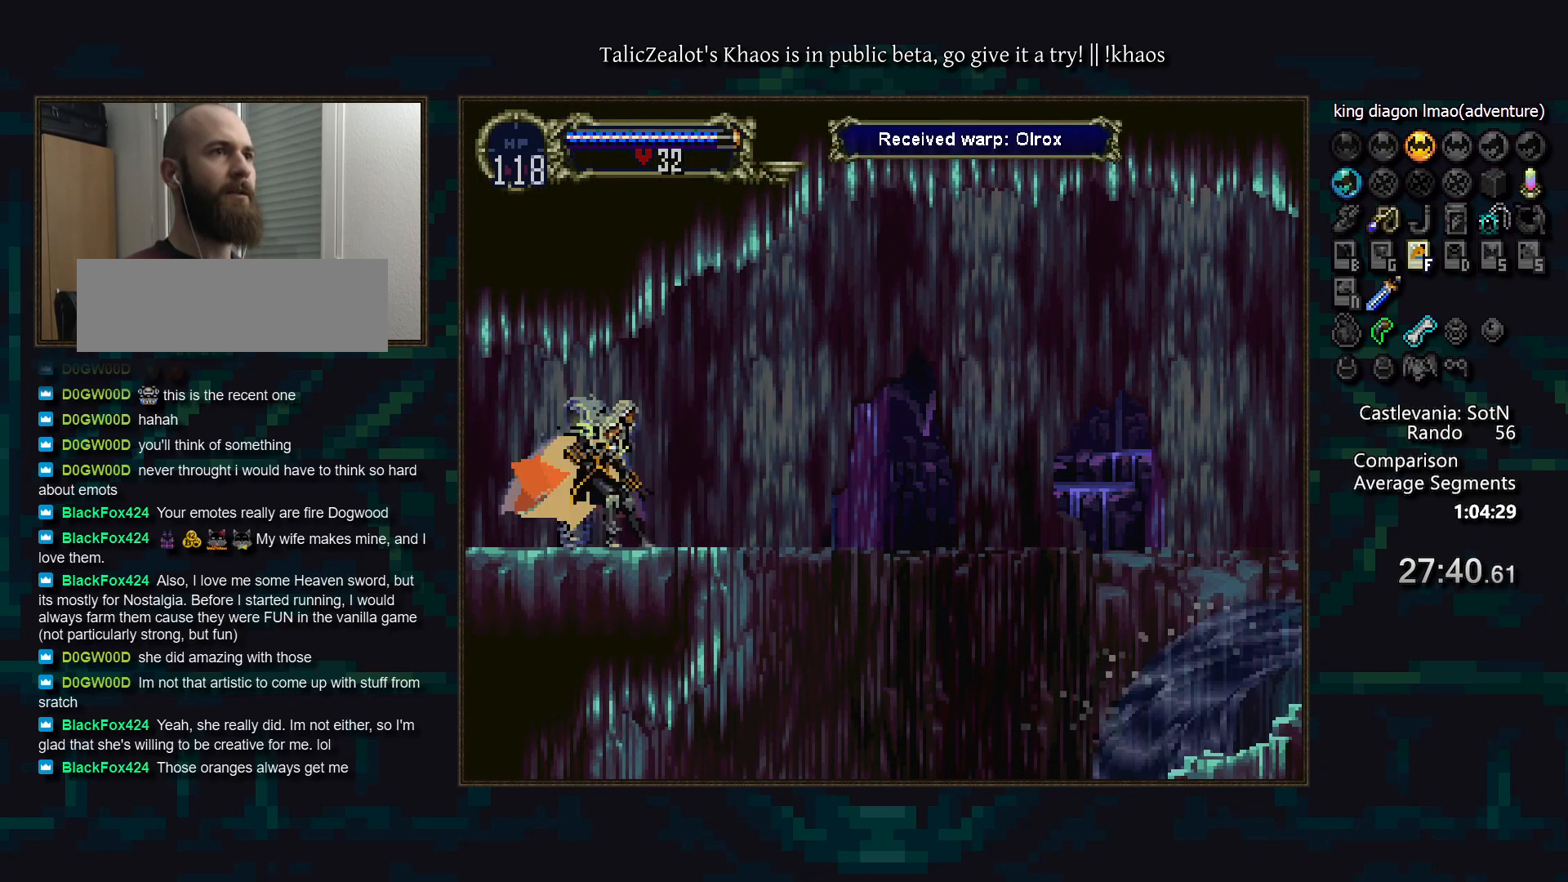
{"keys": [], "events": [[17, "a", "up"], [67, "d", "down"], [100, "a", "down"], [150, "a", "up"], [150, "d", "up"], [233, "d", "down"], [267, "a", "down"], [317, "a", "up"], [317, "d", "up"], [367, "d", "down"], [417, "a", "down"], [450, "a", "up"], [483, "d", "up"]]}
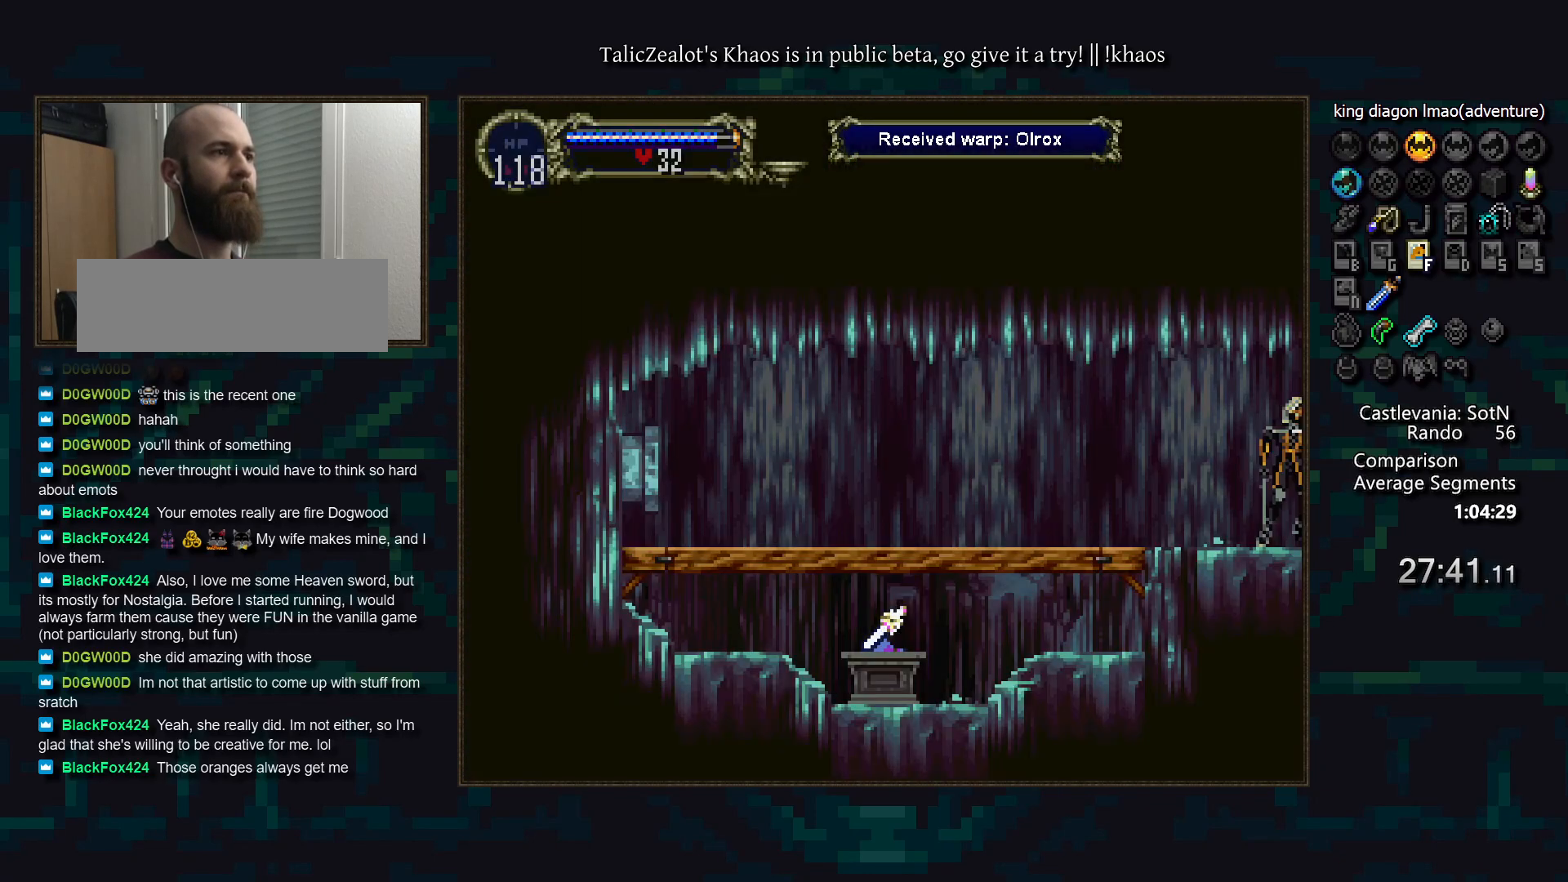
{"keys": [], "events": [[17, "d", "down"], [83, "a", "down"], [133, "a", "up"], [133, "d", "up"], [200, "d", "down"], [250, "a", "down"], [300, "a", "up"], [300, "d", "up"], [383, "d", "down"], [400, "a", "down"], [467, "a", "up"], [467, "d", "up"]]}
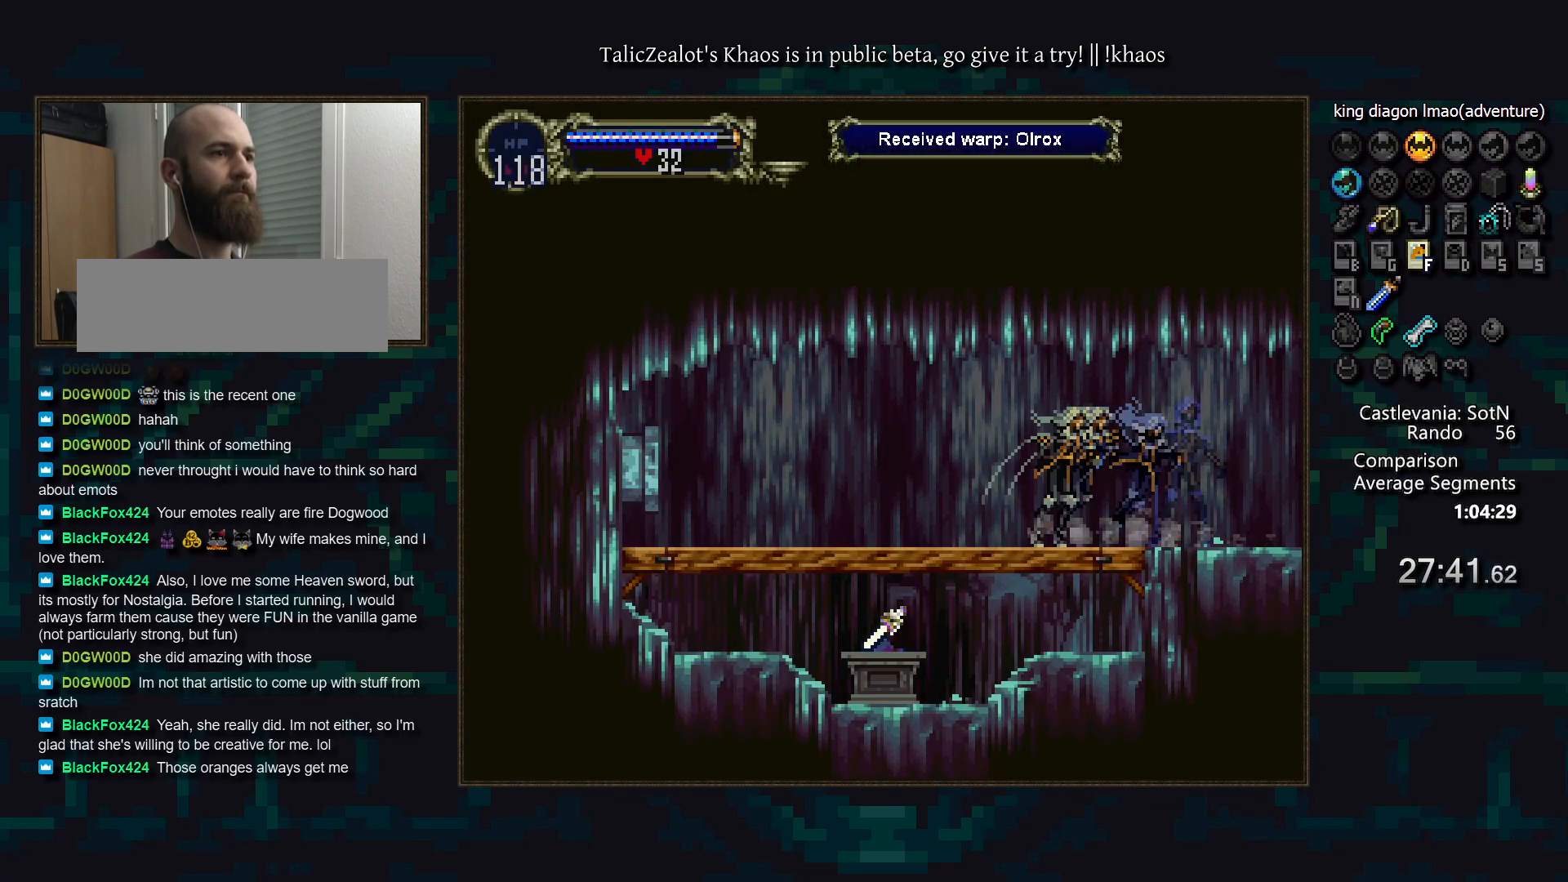
{"keys": [], "events": [[33, "d", "down"], [67, "a", "down"], [117, "a", "up"], [117, "d", "up"], [200, "d", "down"], [233, "a", "down"], [283, "a", "up"], [283, "d", "up"], [367, "d", "down"], [400, "a", "down"], [450, "a", "up"], [467, "d", "up"]]}
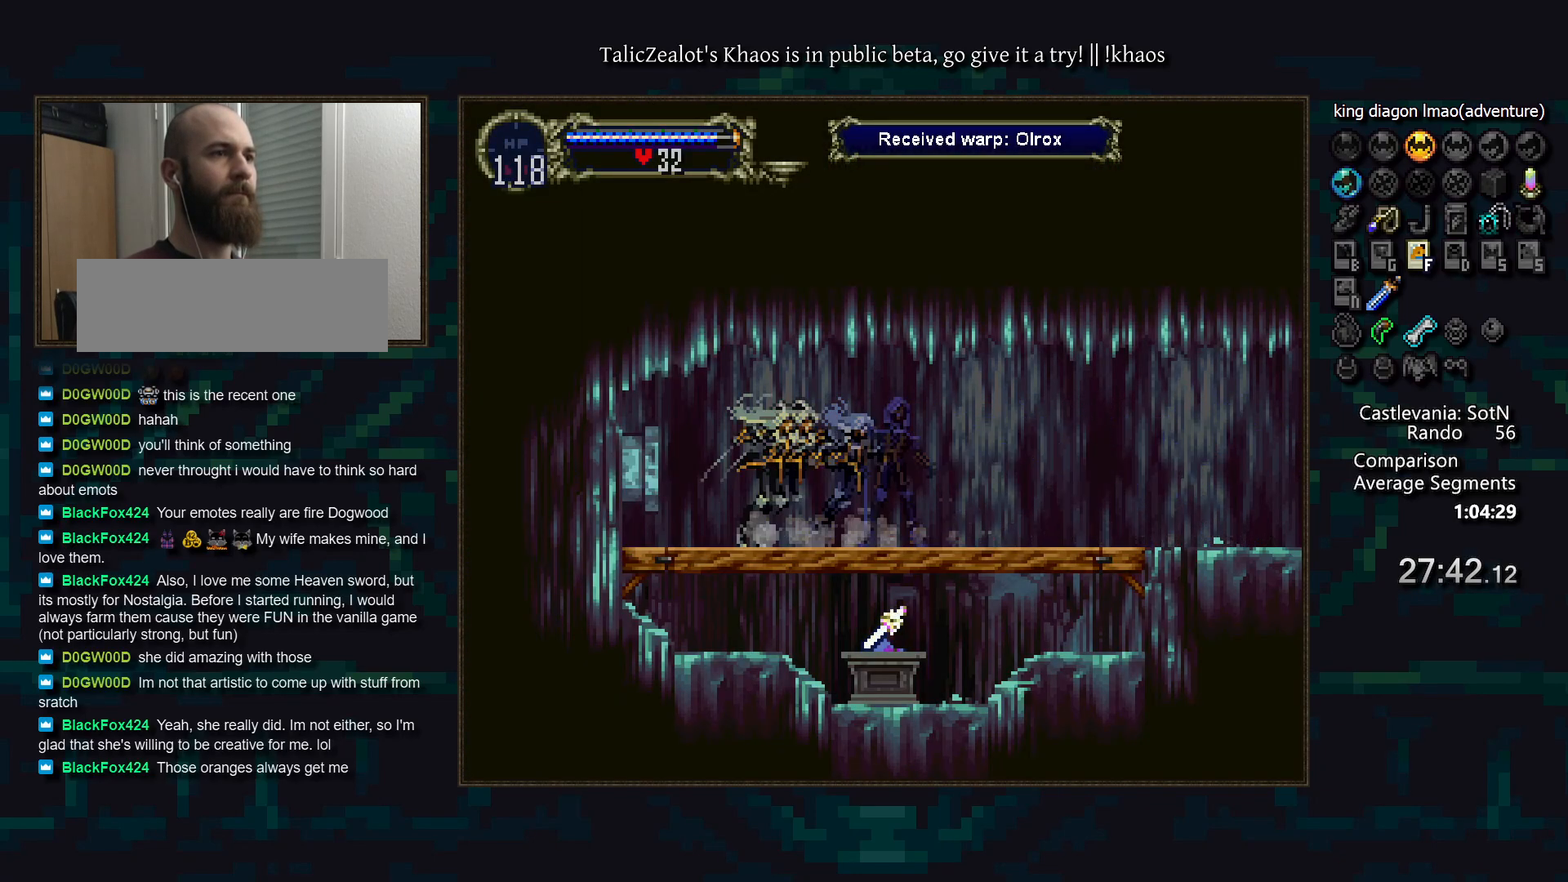
{"keys": ["left"], "events": [[33, "left", "down"]]}
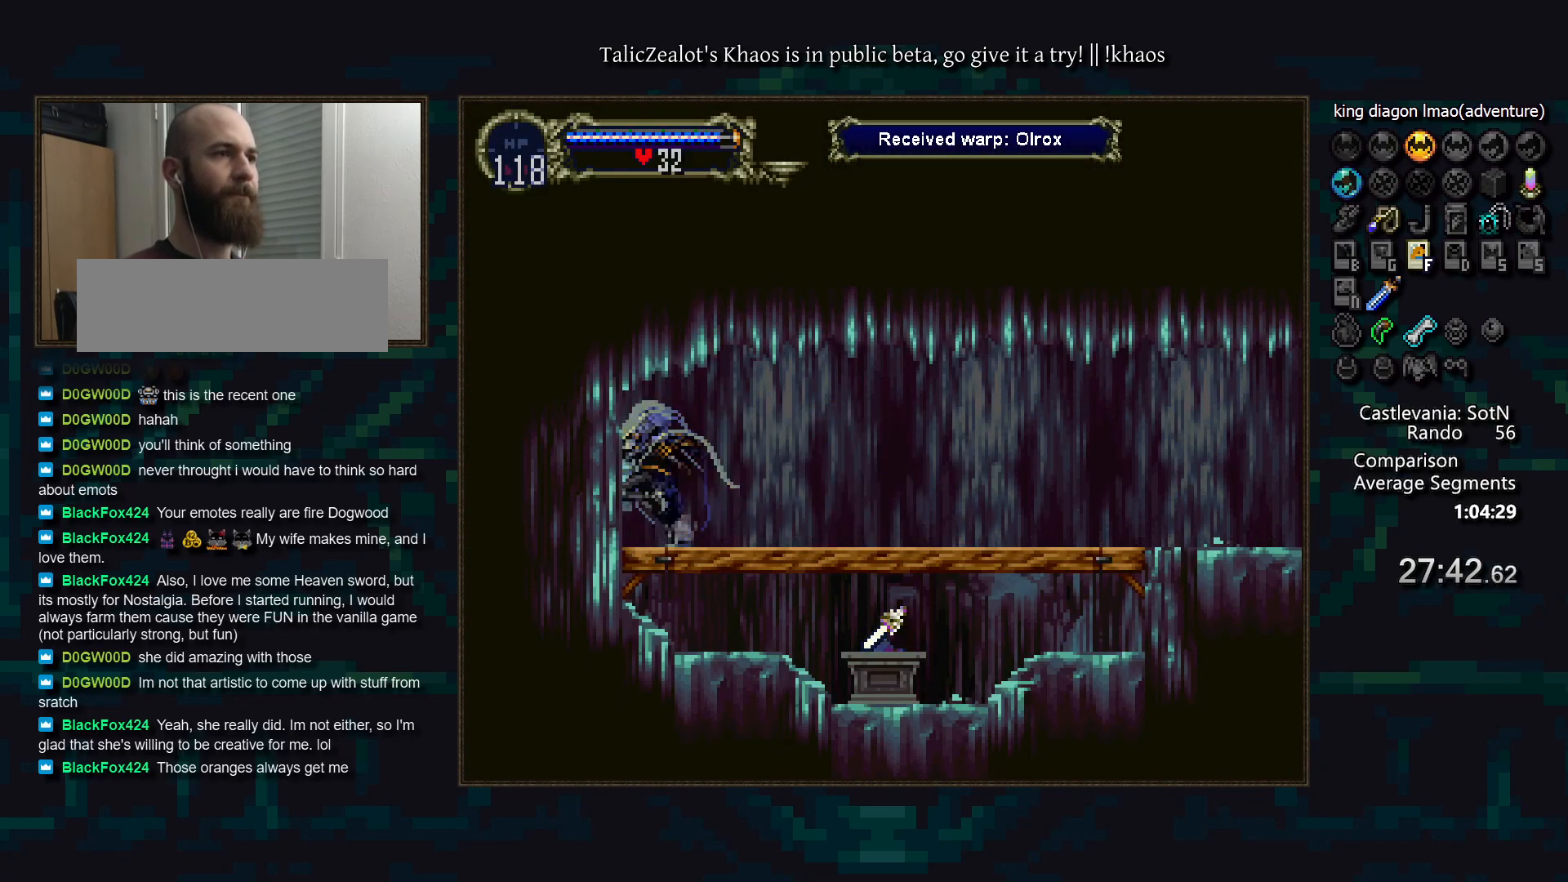
{"keys": [], "events": [[183, "a", "down"], [200, "left", "up"], [267, "a", "up"]]}
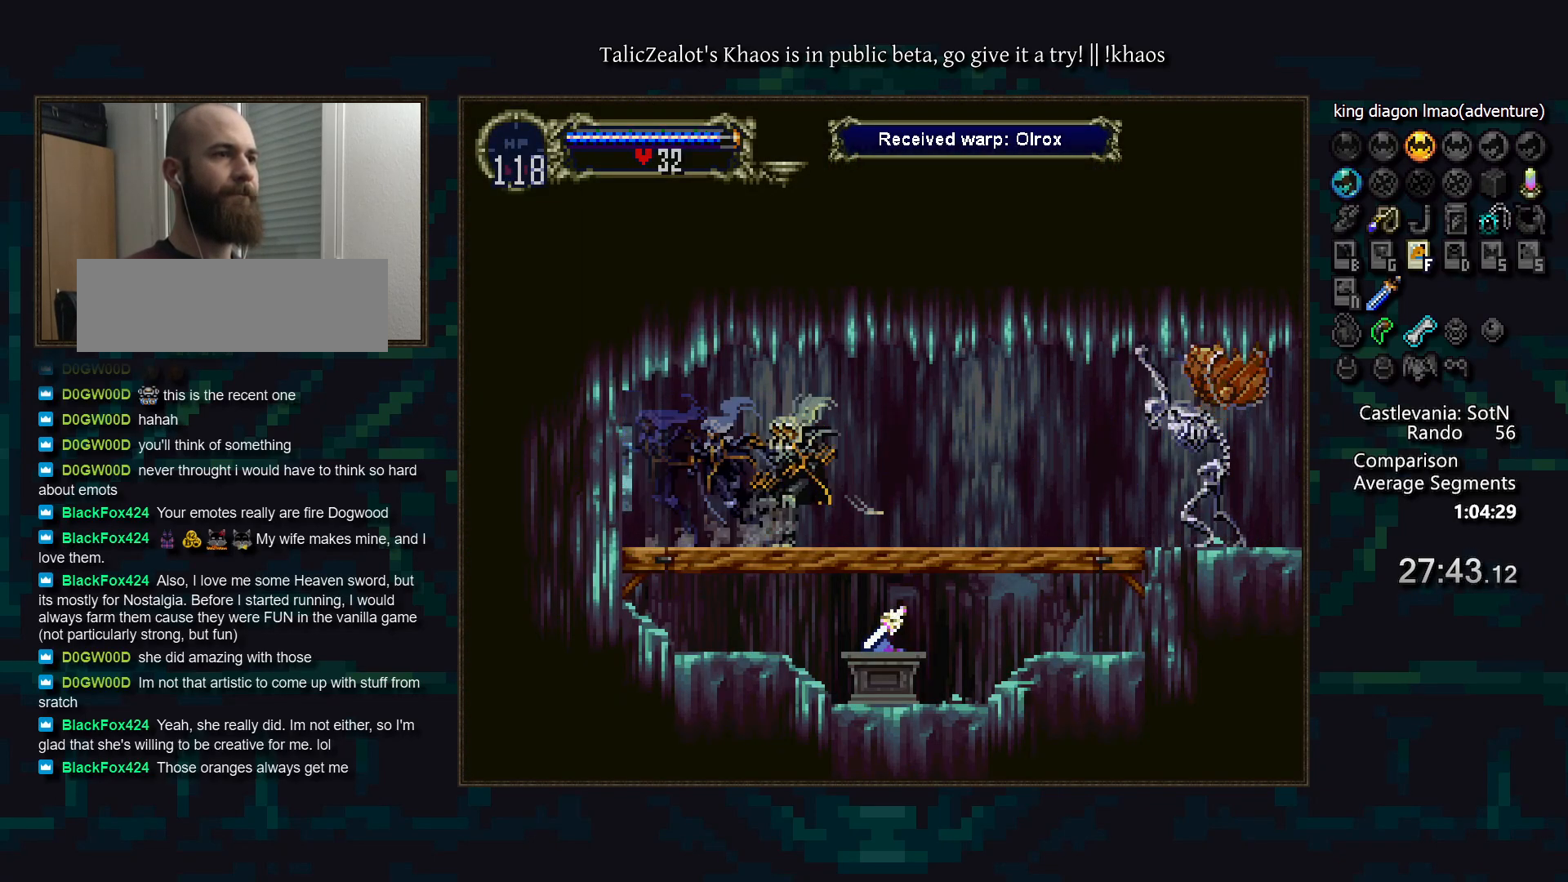
{"keys": [], "events": []}
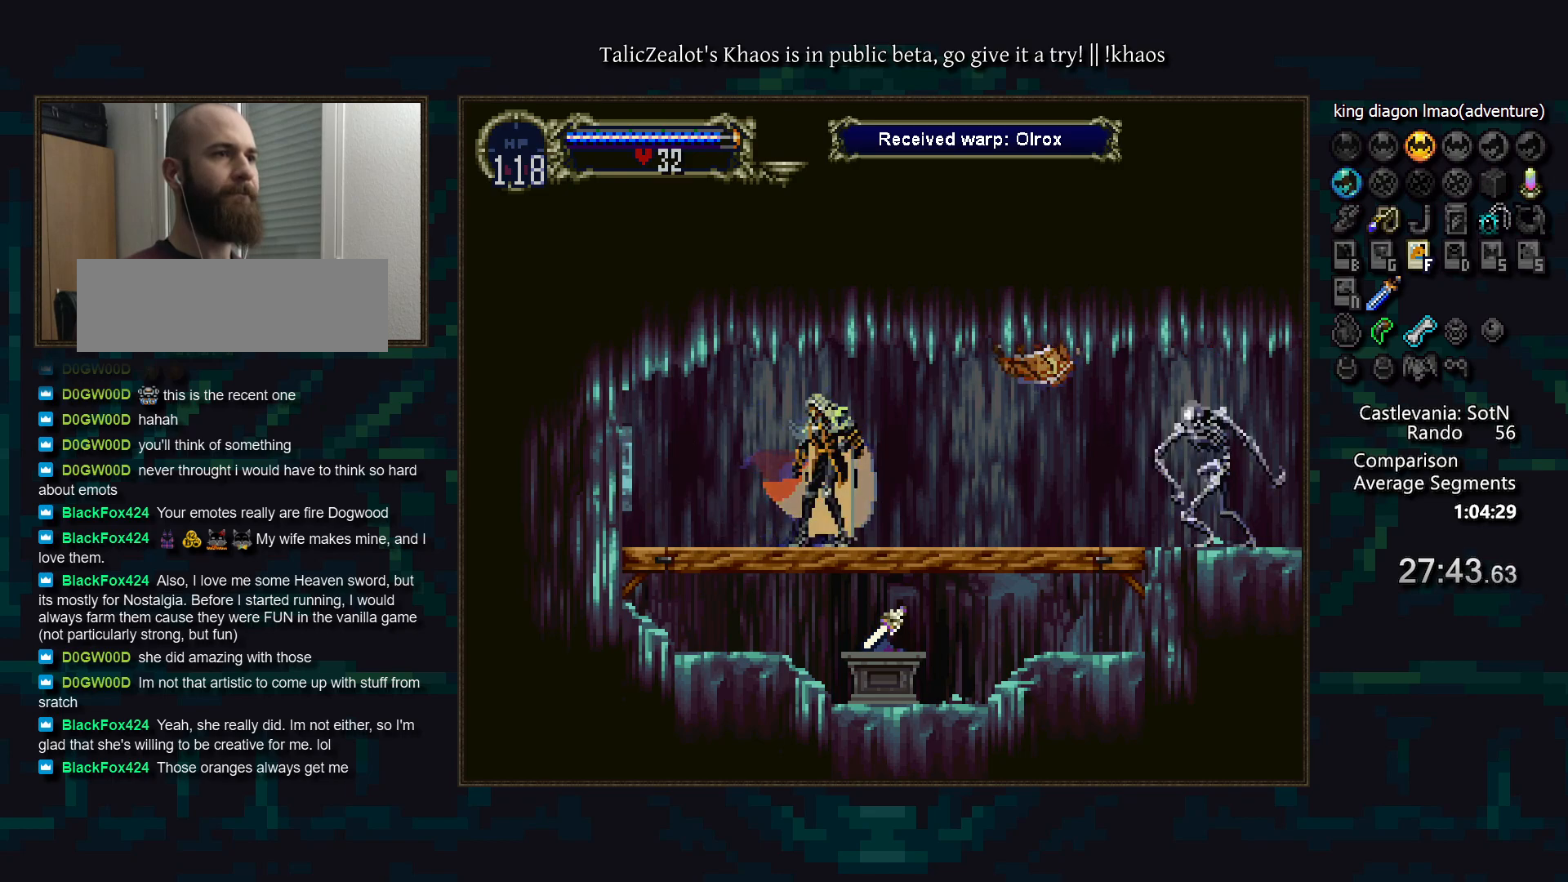
{"keys": ["right", "s"], "events": [[100, "right", "down"], [433, "s", "down"]]}
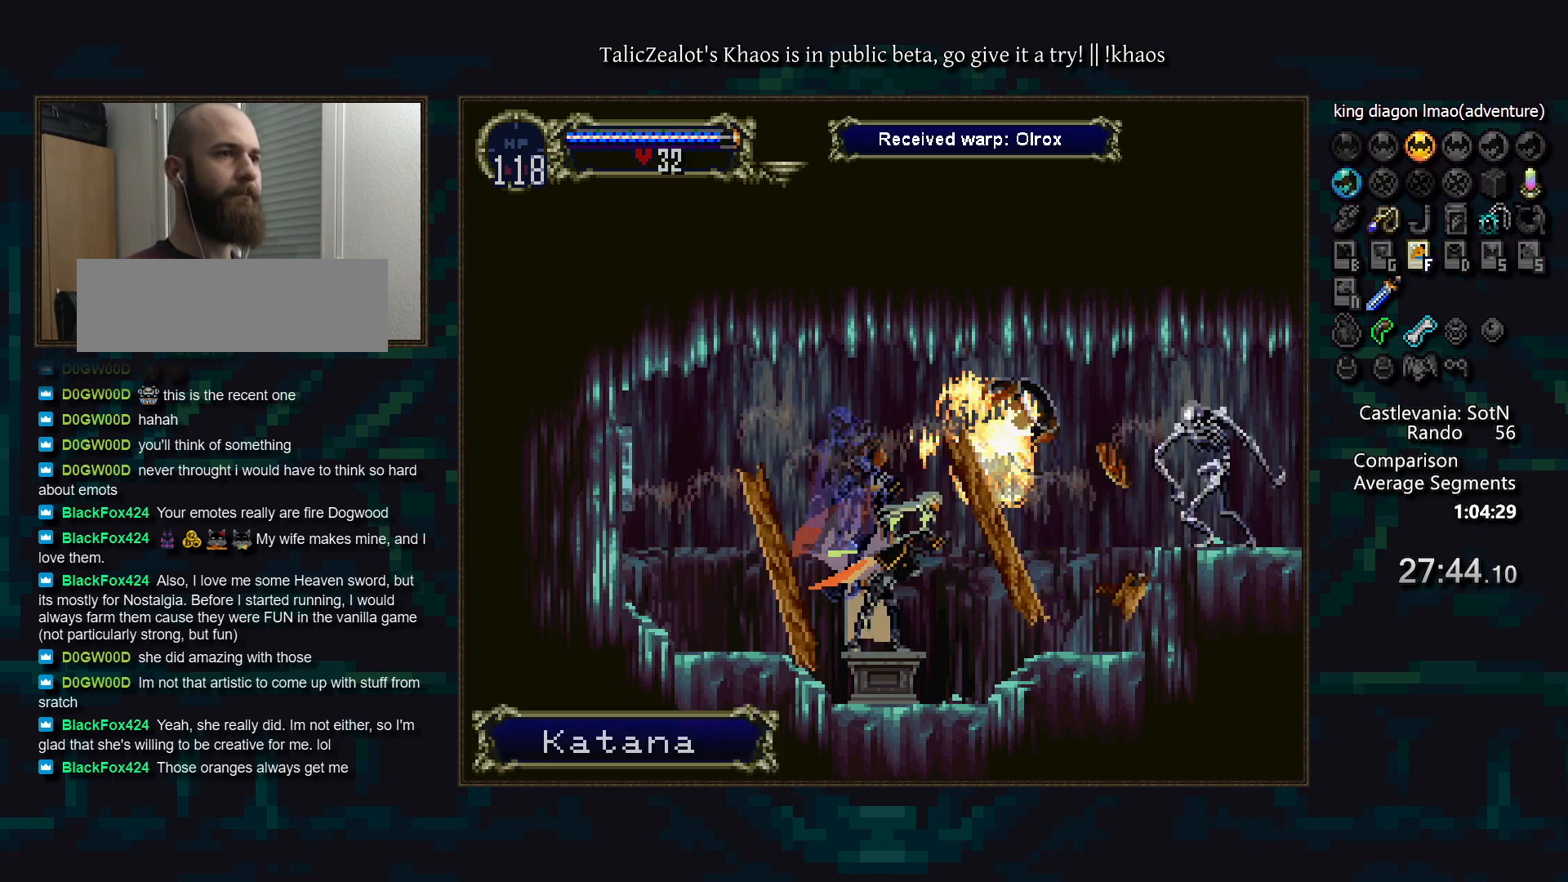
{"keys": ["right"], "events": [[33, "s", "up"], [67, "f", "down"], [133, "f", "up"]]}
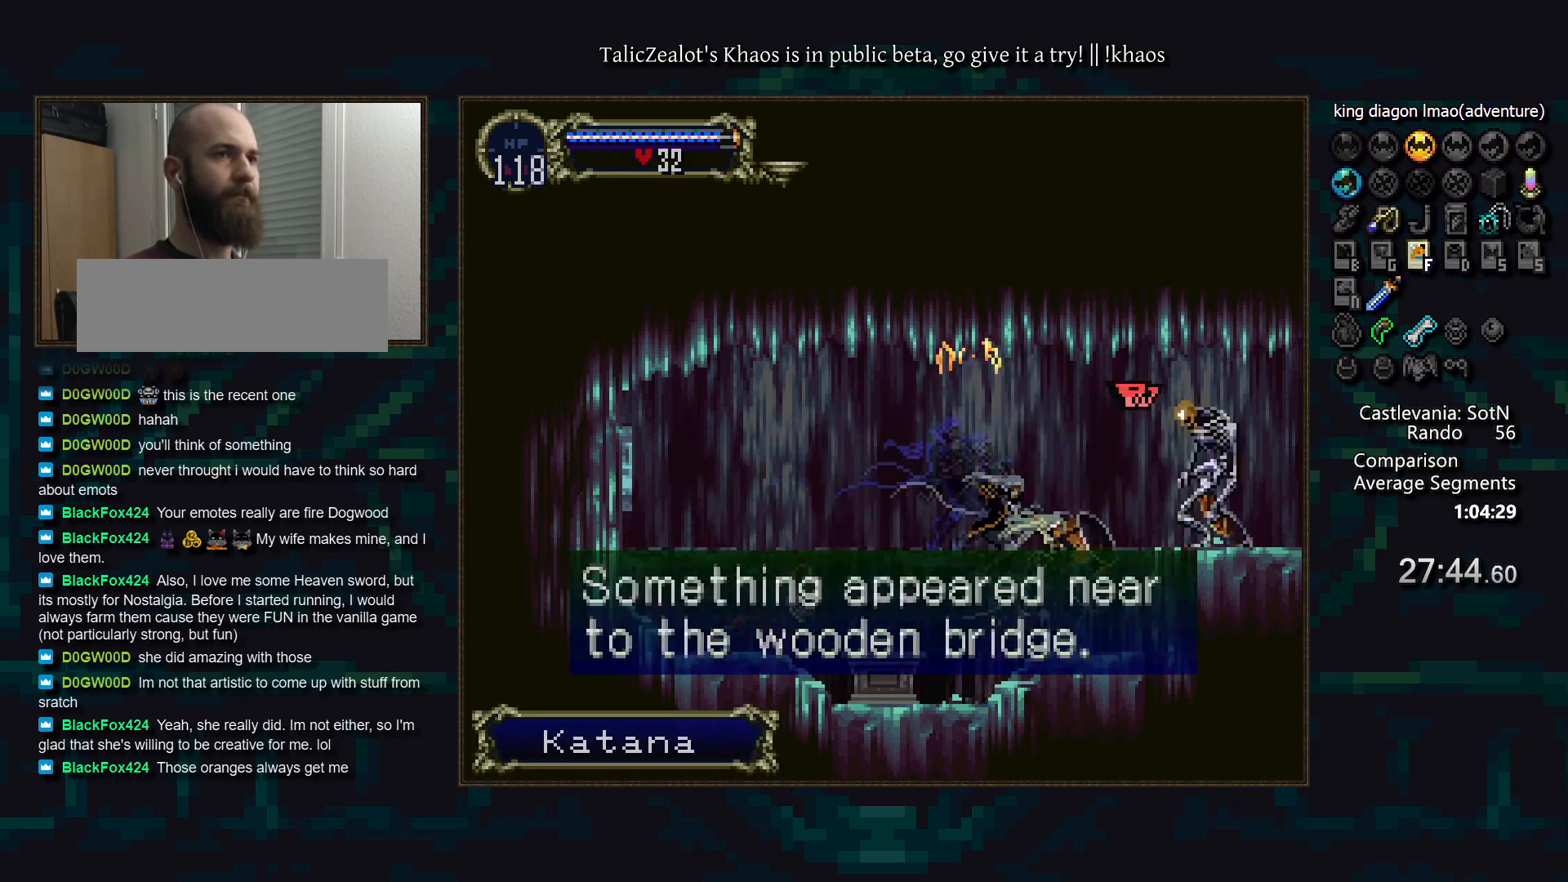
{"keys": ["down", "right", "s"], "events": [[150, "s", "down"], [250, "s", "up"], [333, "right", "up"], [333, "s", "down"], [400, "down", "down"], [417, "right", "down"], [433, "s", "up"], [500, "s", "down"]]}